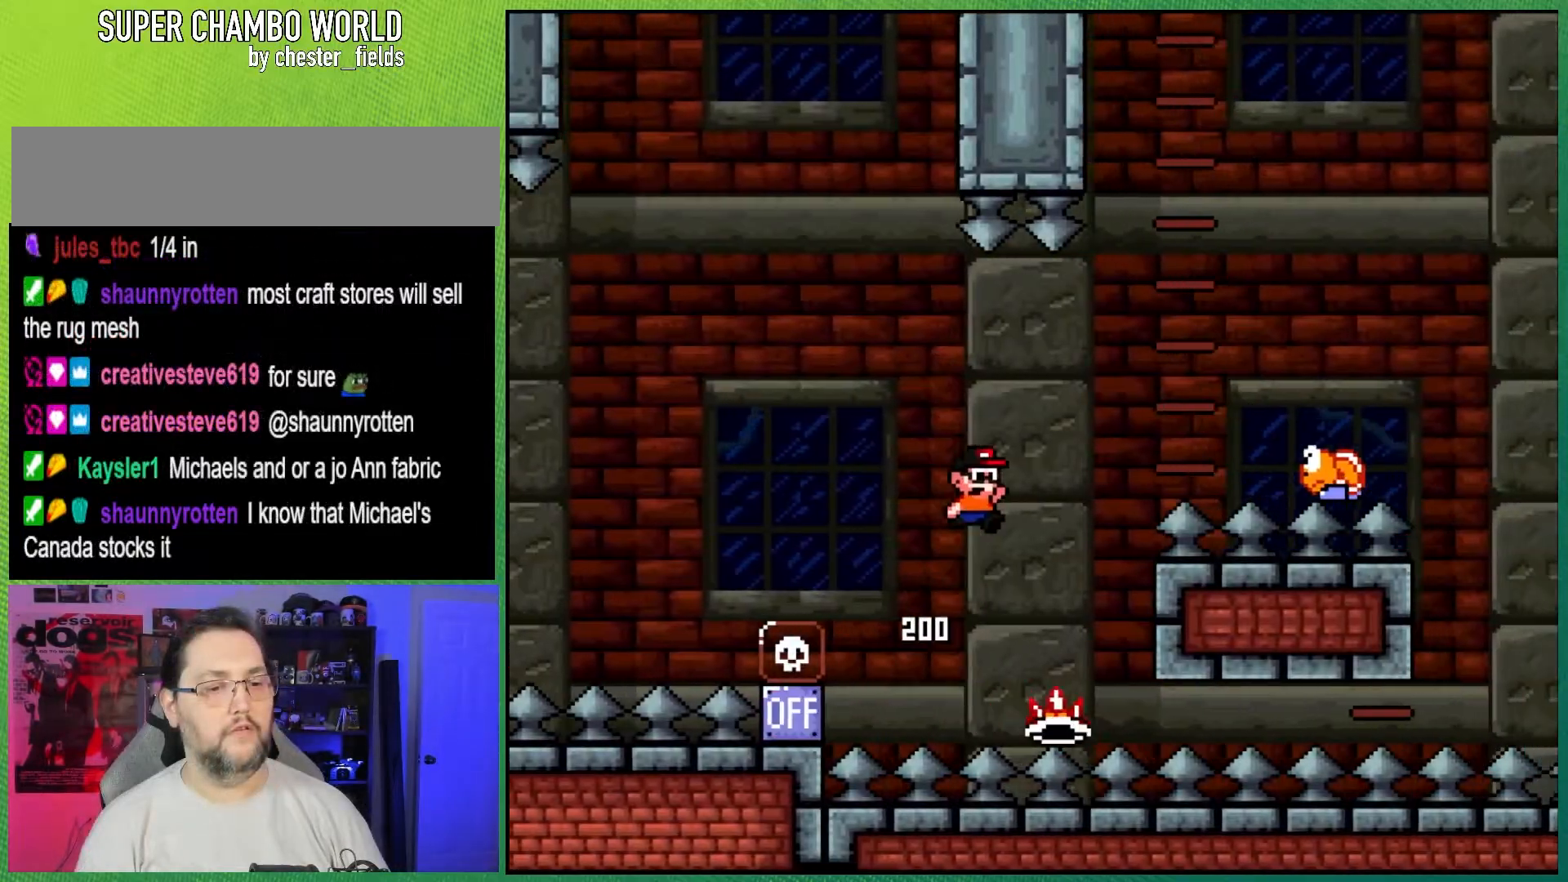
Gameplay with a controller (Nintendo layout); each line is a JSON object with the inputs held at the frame after it. "events" lists button and stick changes between this image and that frame as [ms after this image, input, new state], when the widget could be followed in between. Not read: L3 R3.
{"buttons": ["B", "Y", "DPAD_RIGHT"], "events": [[283, "B", "up"], [317, "Y", "up"], [350, "Y", "down"], [417, "B", "down"]]}
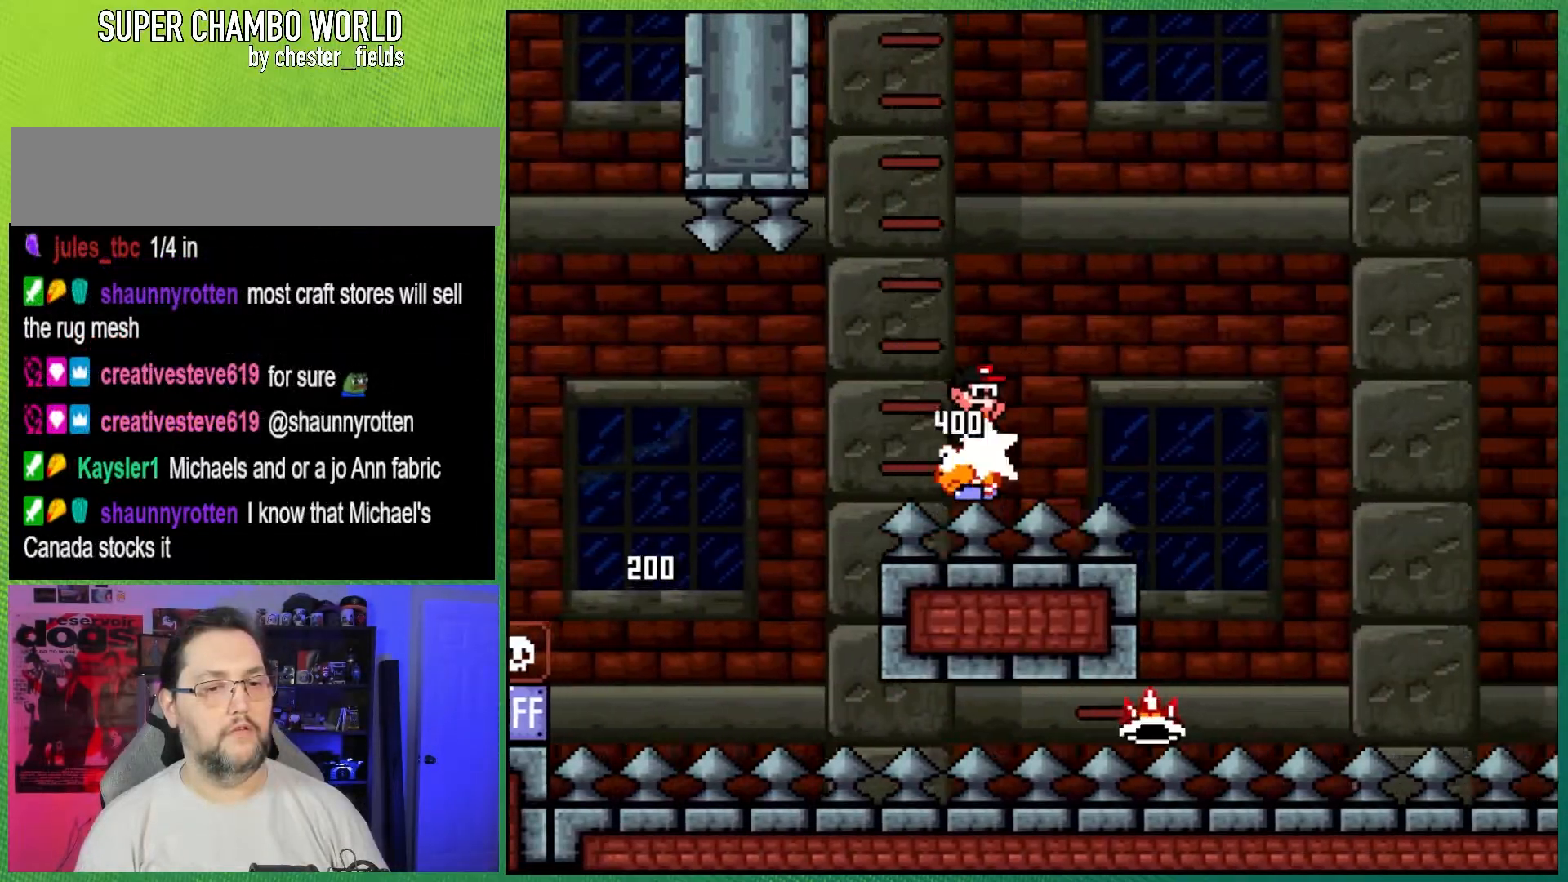
{"buttons": ["A", "X", "DPAD_RIGHT"], "events": [[267, "B", "up"], [467, "X", "down"], [483, "A", "down"], [483, "Y", "up"]]}
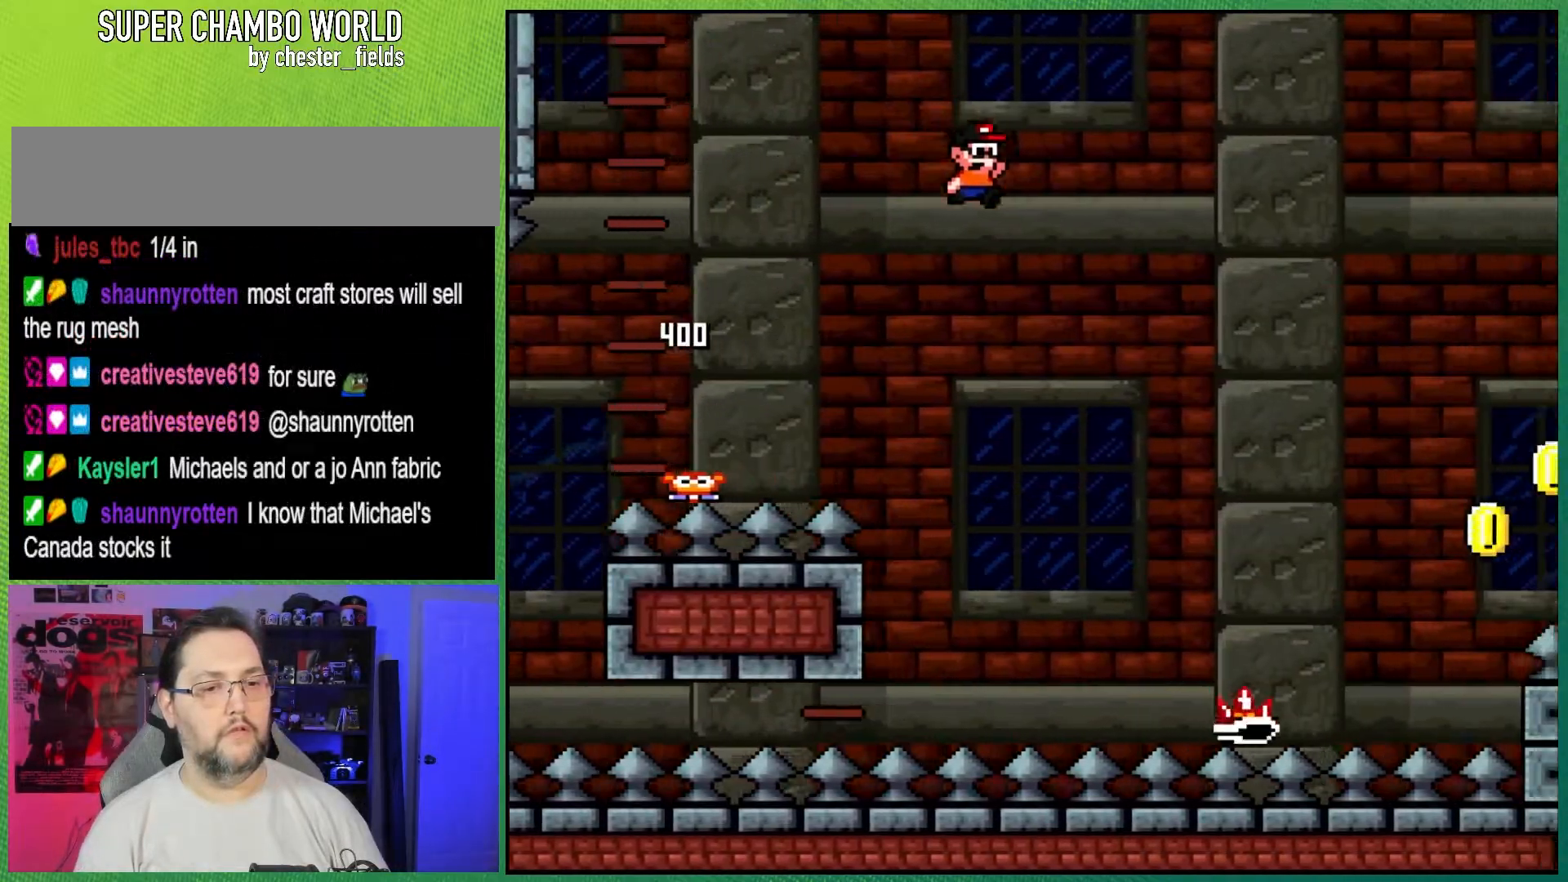
{"buttons": ["A", "X", "DPAD_RIGHT"], "events": []}
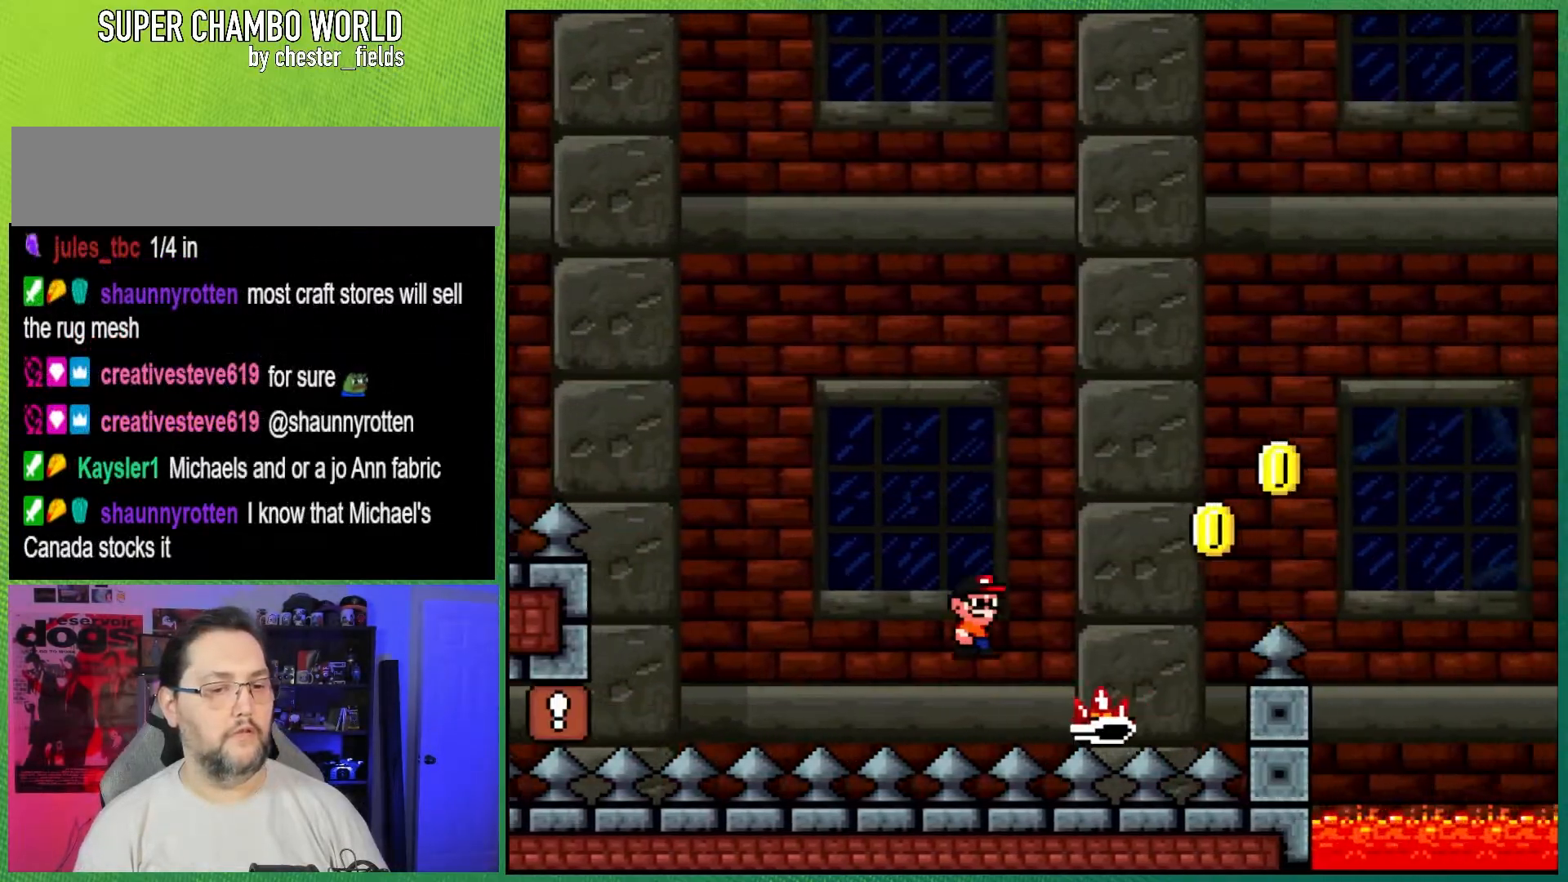
{"buttons": ["A", "X", "DPAD_RIGHT"], "events": []}
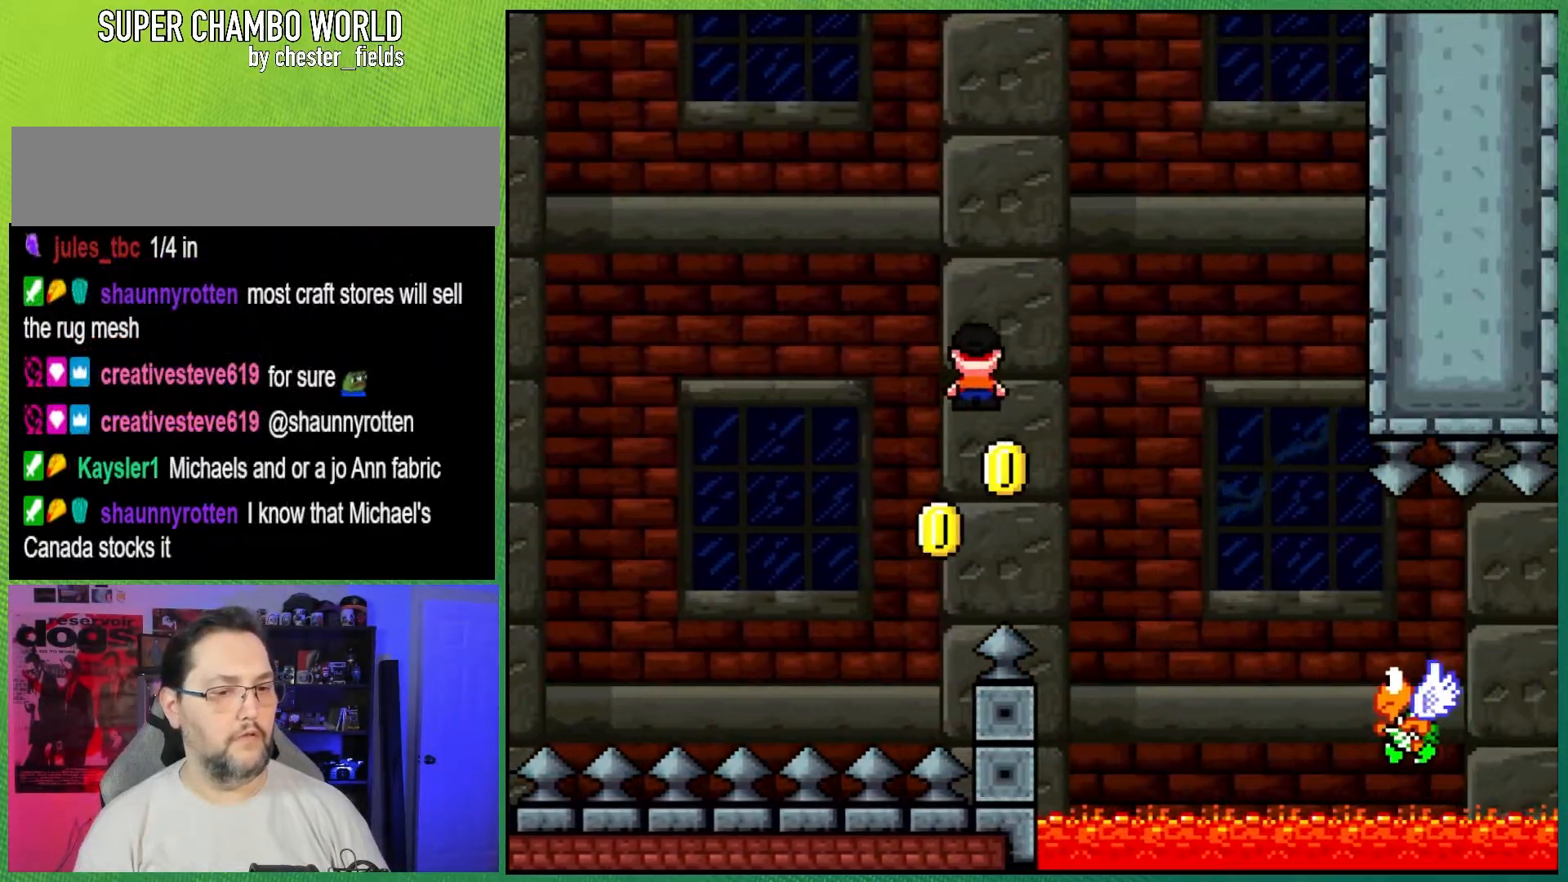
{"buttons": ["B", "Y", "DPAD_RIGHT"], "events": [[400, "A", "up"], [467, "Y", "down"], [483, "B", "down"], [483, "X", "up"]]}
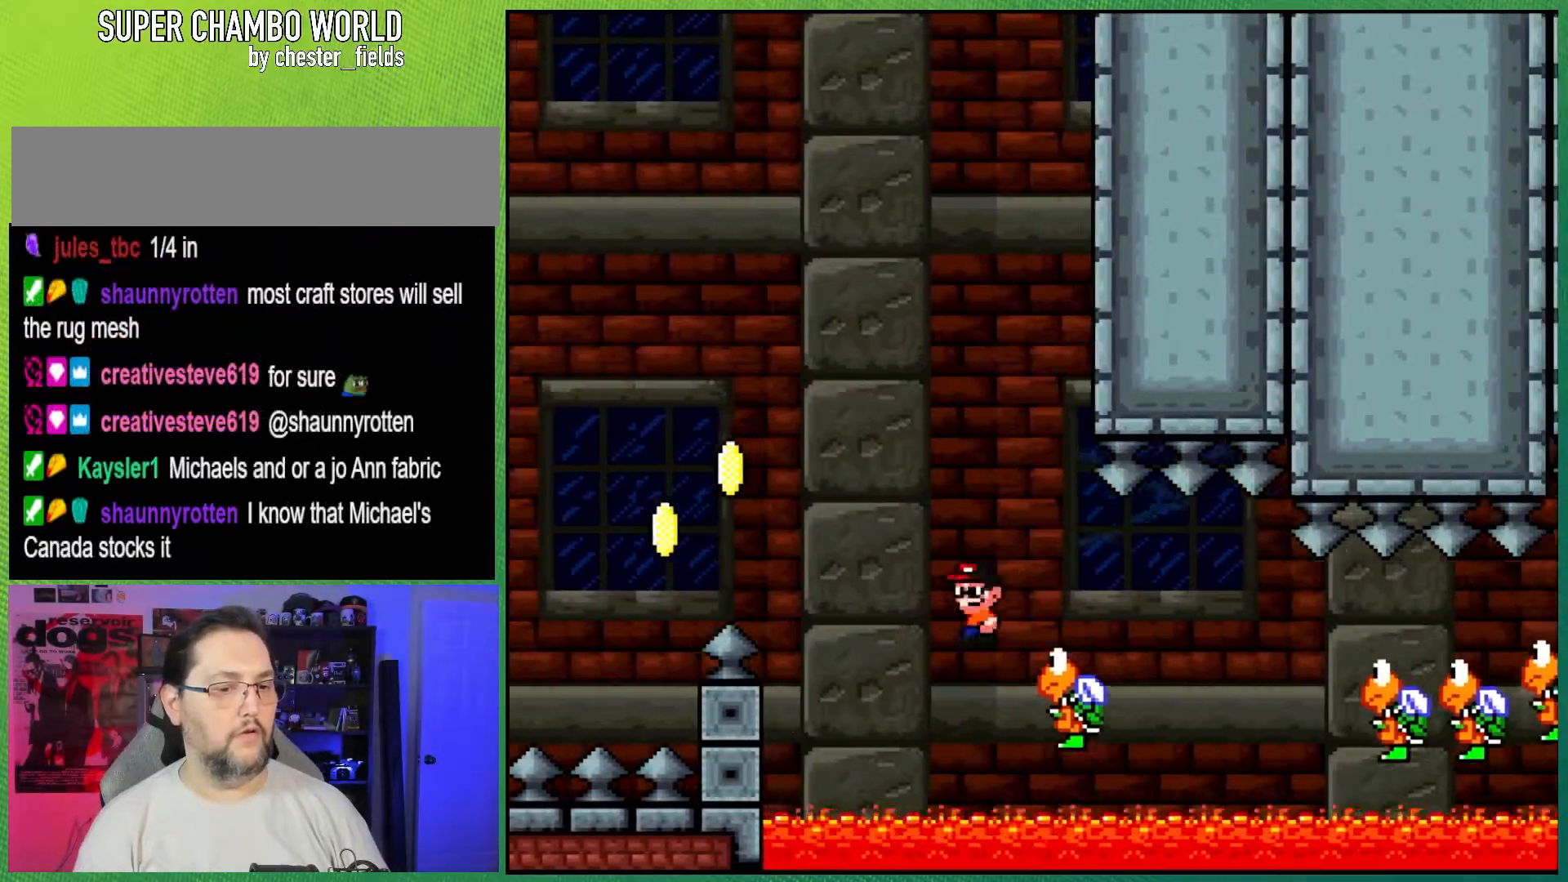
{"buttons": ["Y", "DPAD_RIGHT"], "events": [[217, "B", "up"]]}
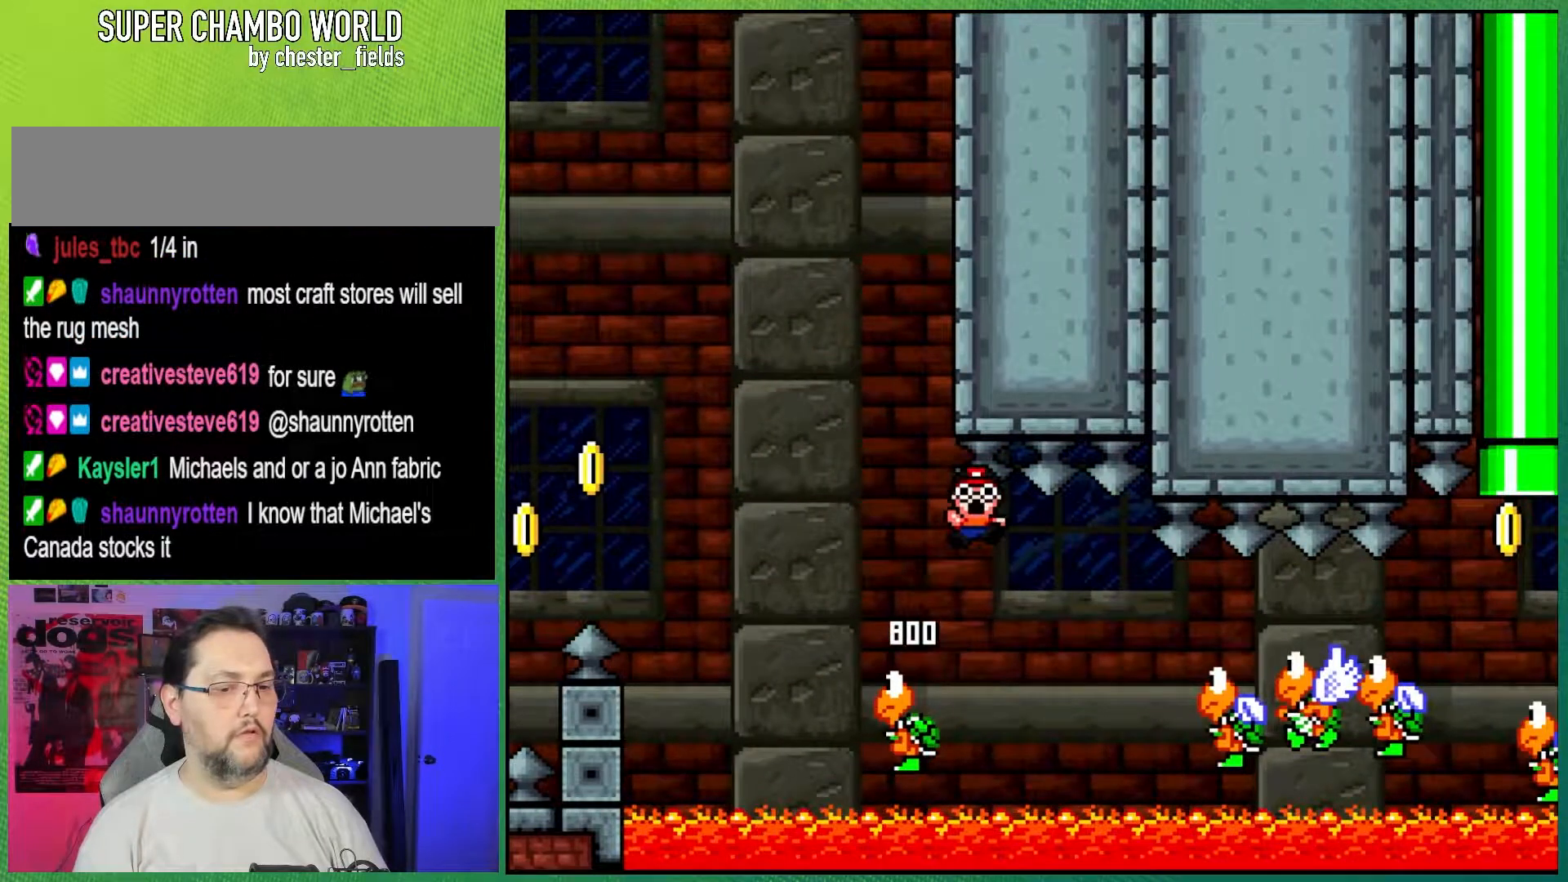
{"buttons": [], "events": [[100, "DPAD_RIGHT", "up"], [267, "Y", "up"]]}
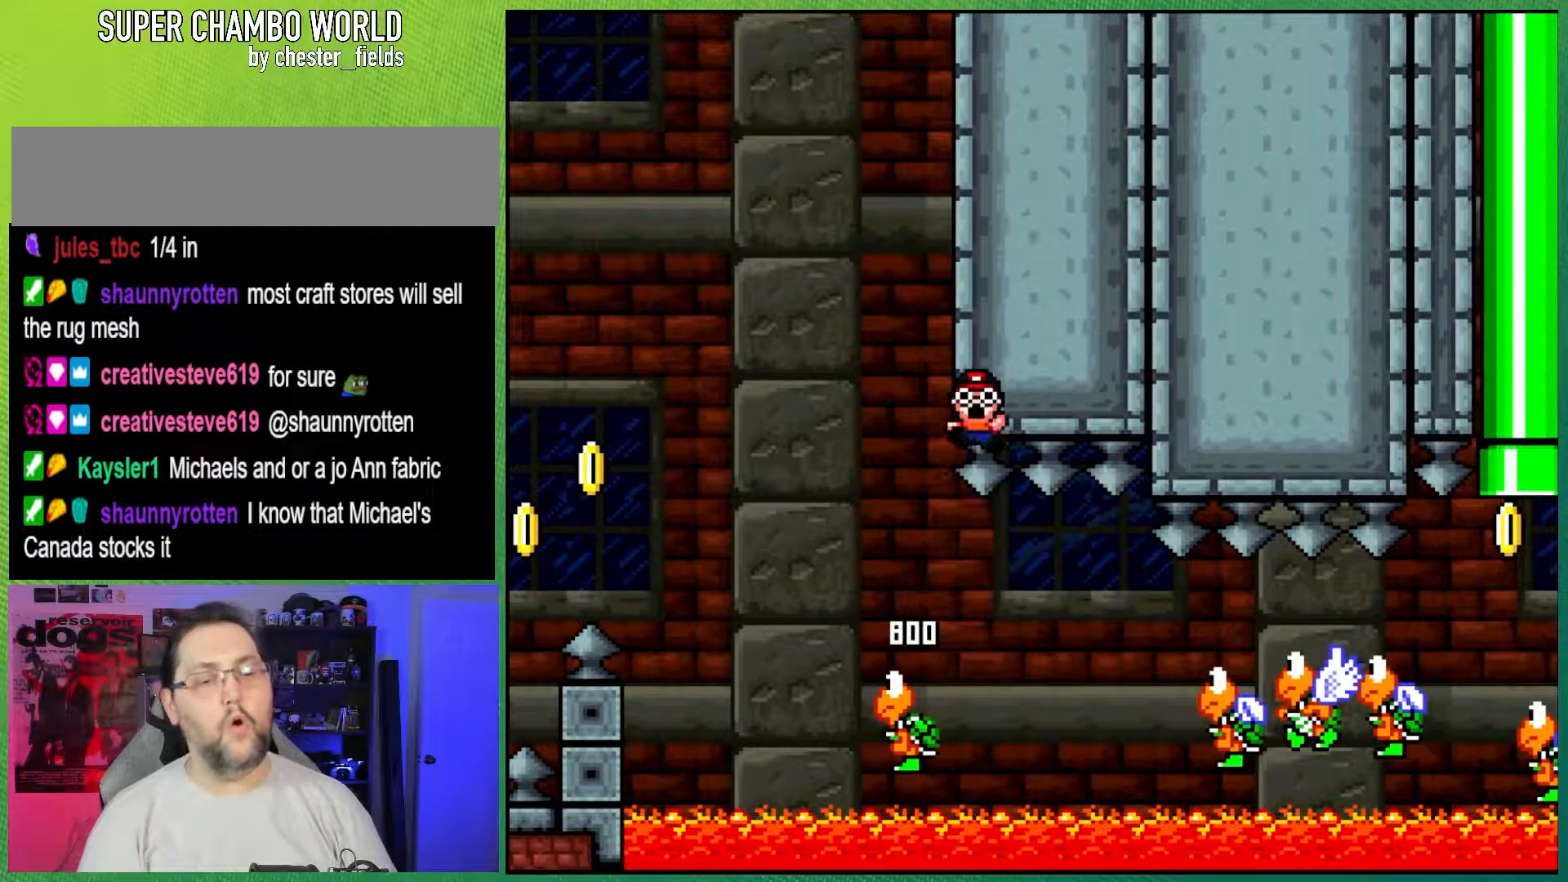
{"buttons": [], "events": []}
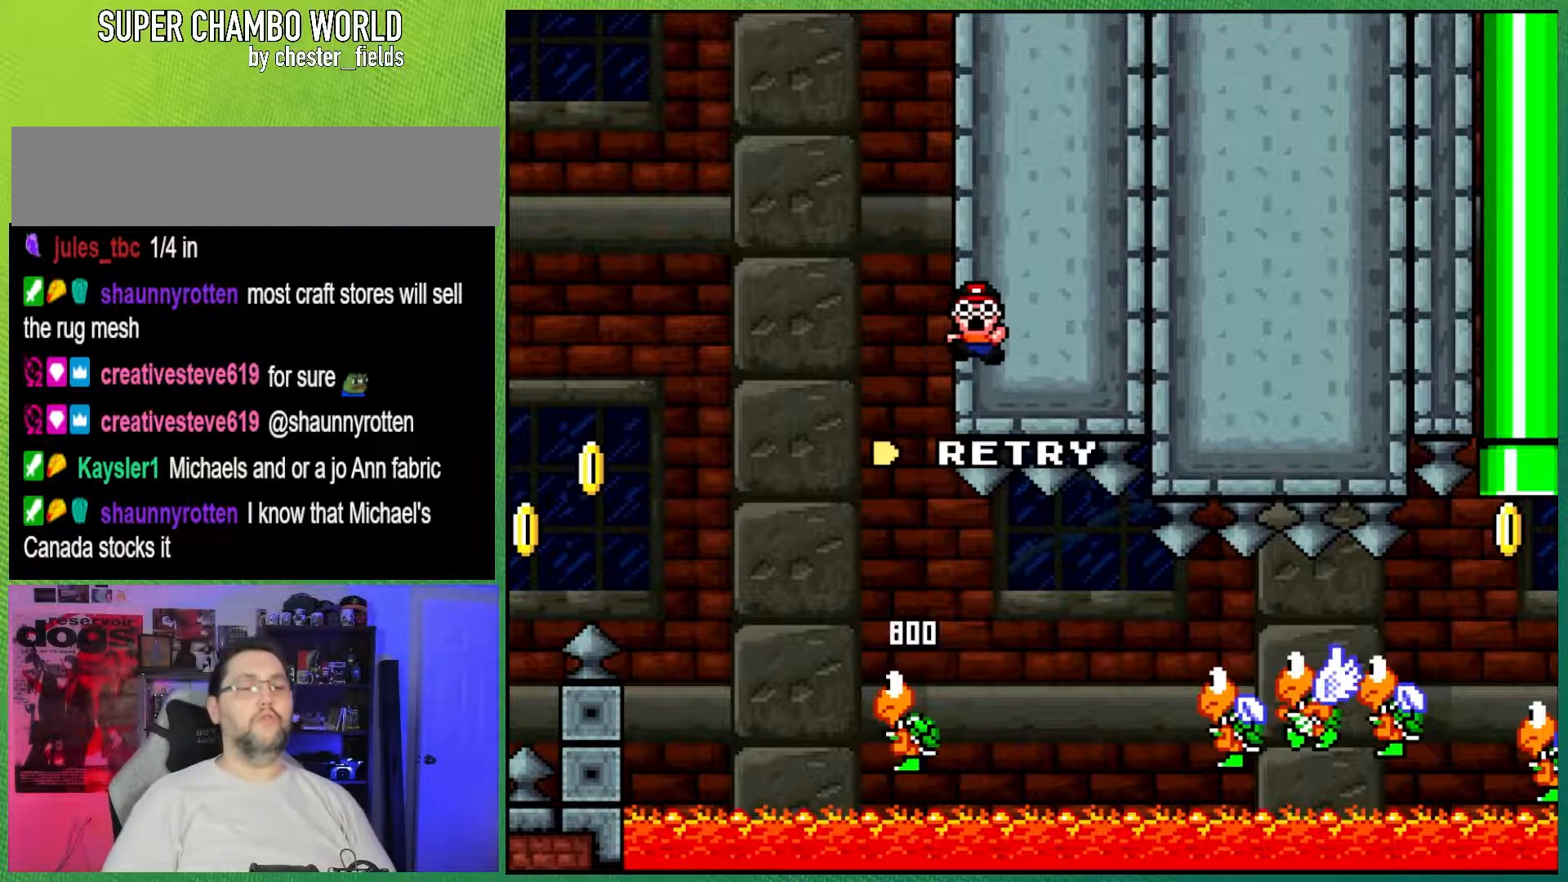
{"buttons": [], "events": []}
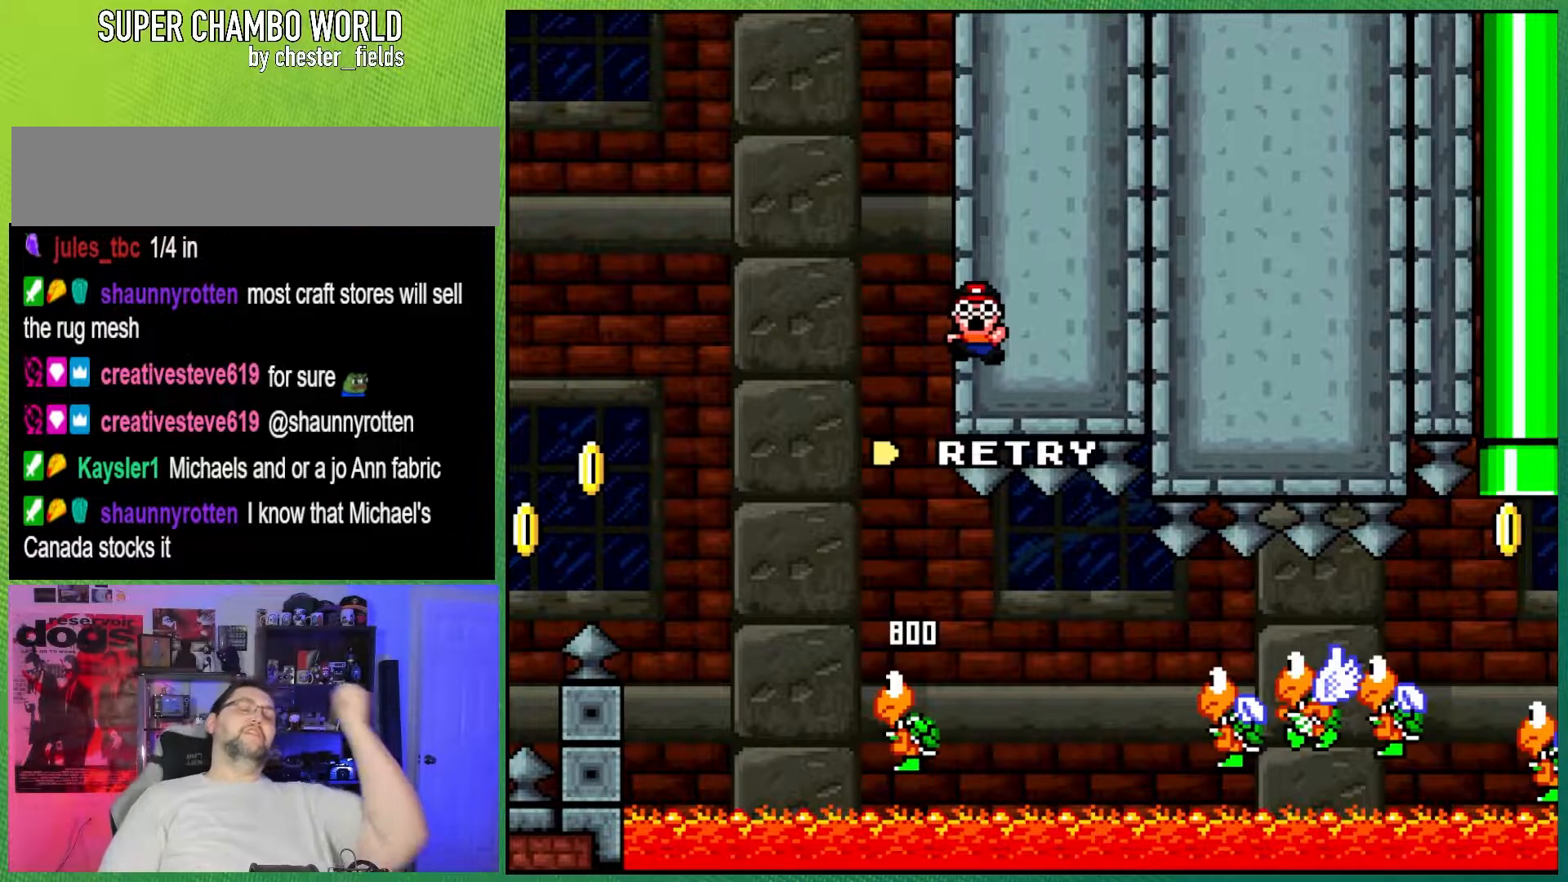
{"buttons": [], "events": []}
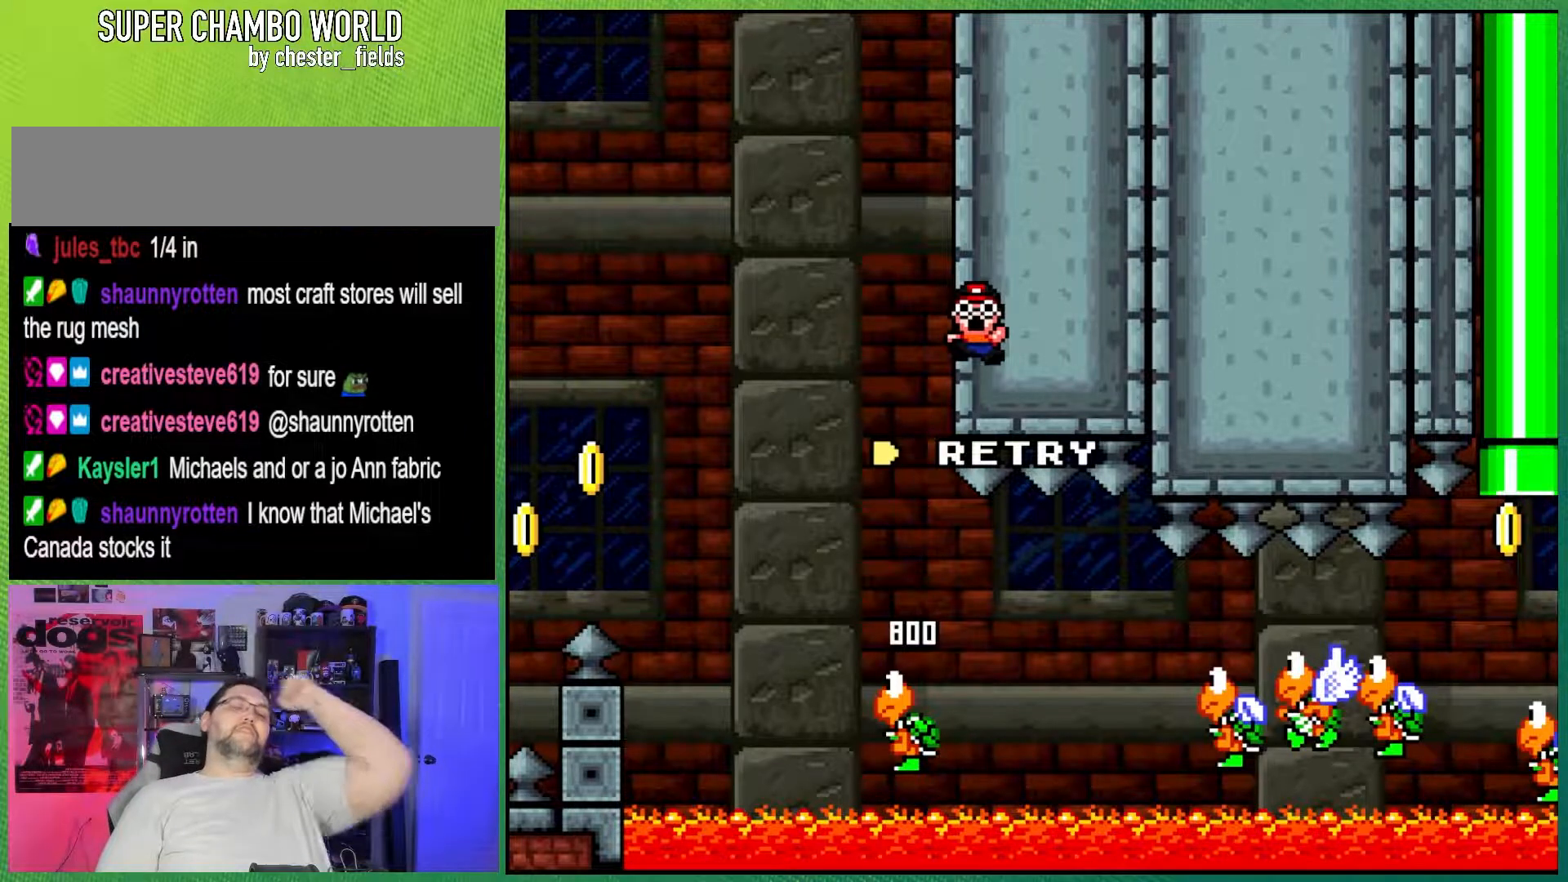
{"buttons": [], "events": []}
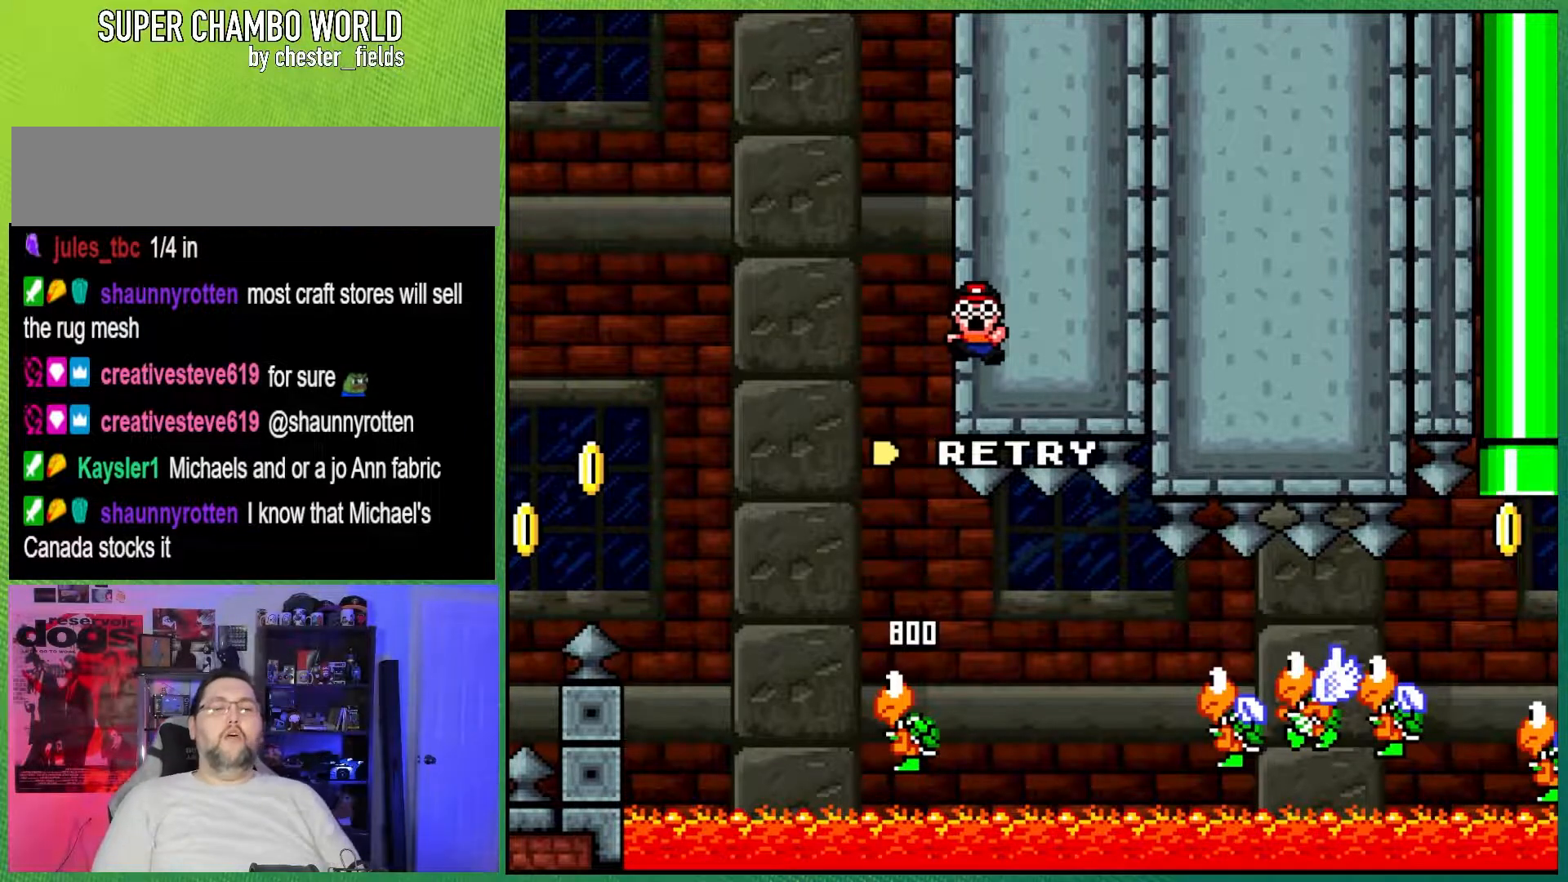
{"buttons": [], "events": [[233, "A", "down"], [383, "A", "up"]]}
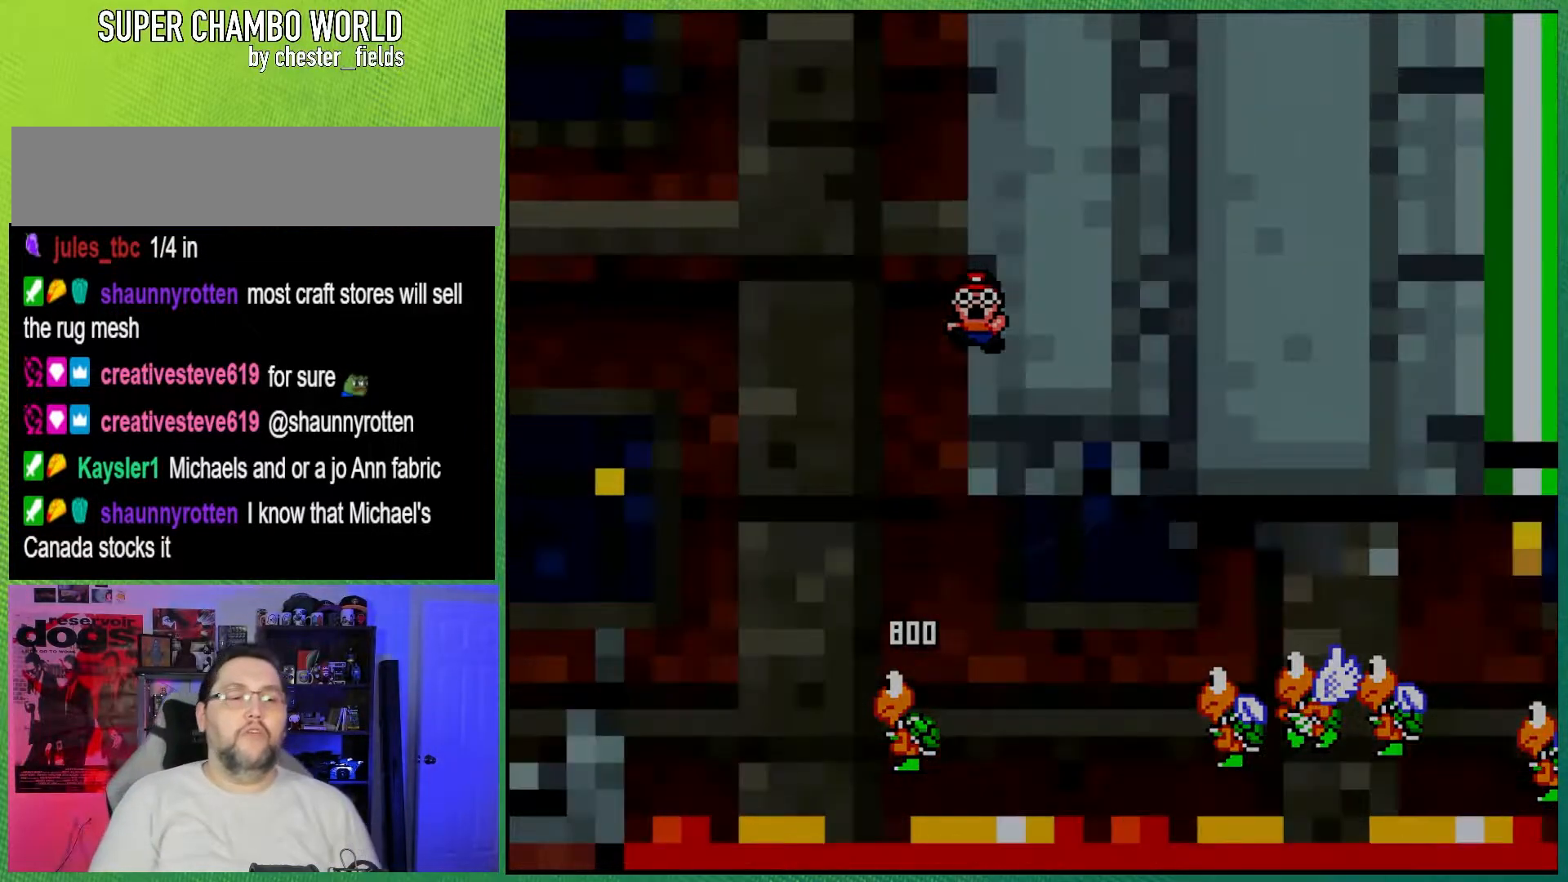
{"buttons": [], "events": []}
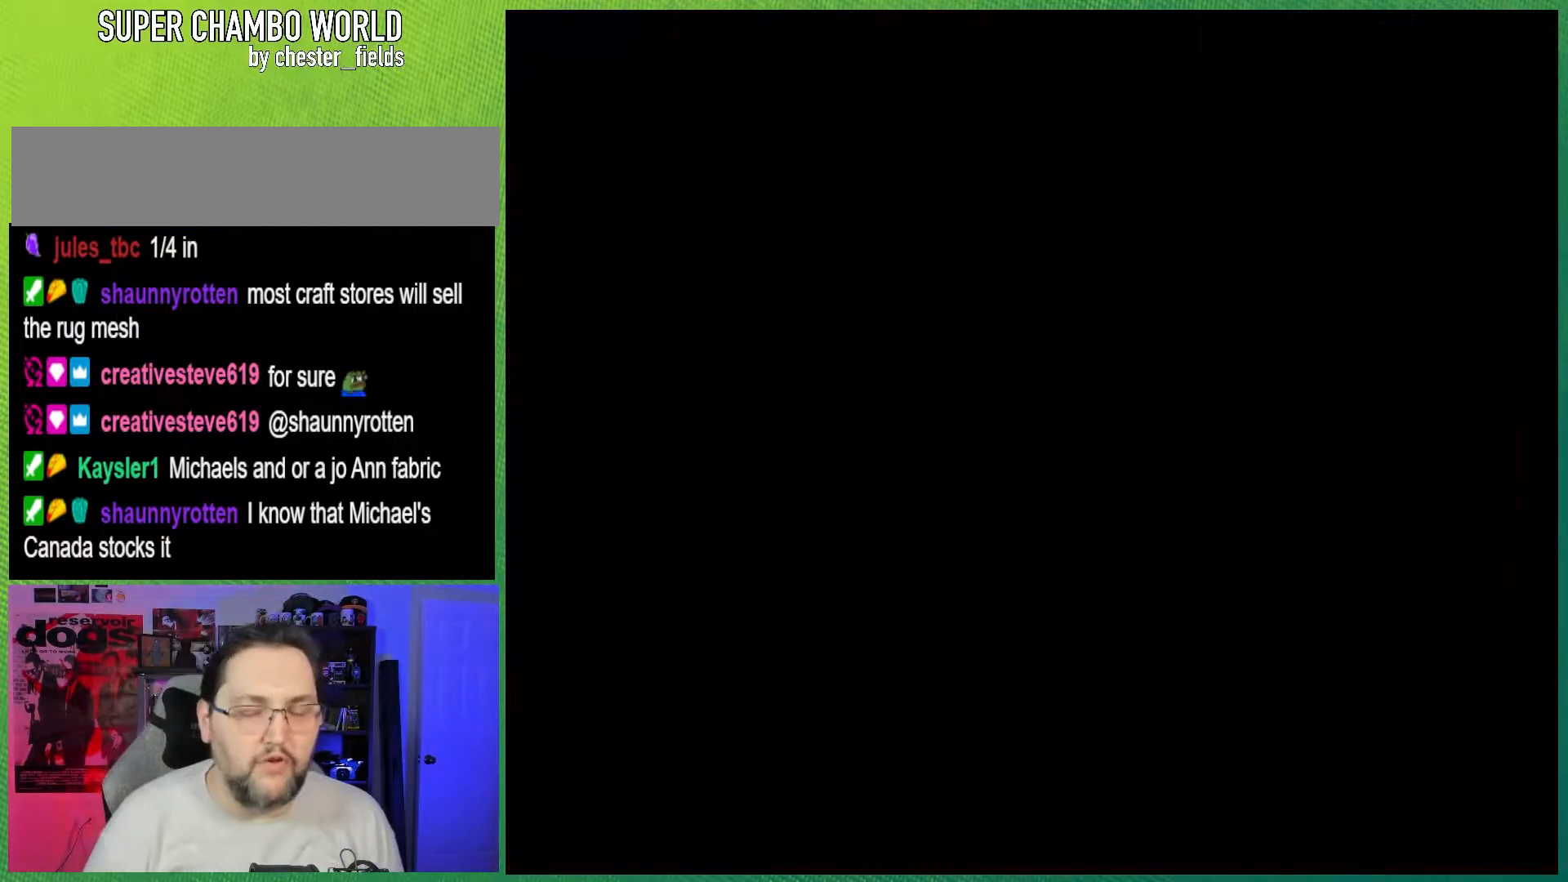
{"buttons": [], "events": []}
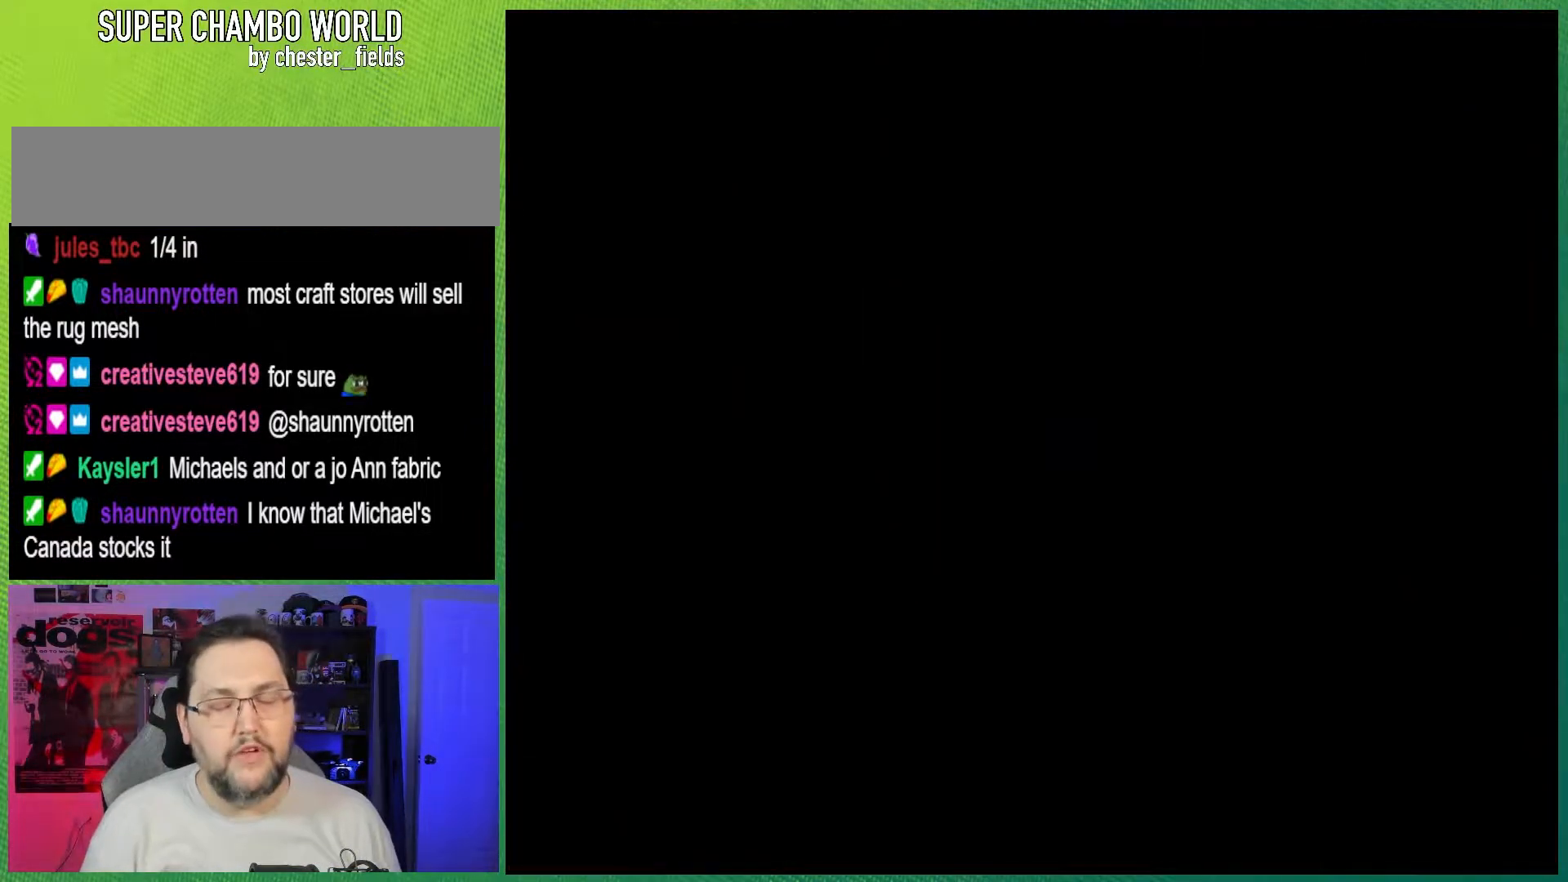
{"buttons": [], "events": []}
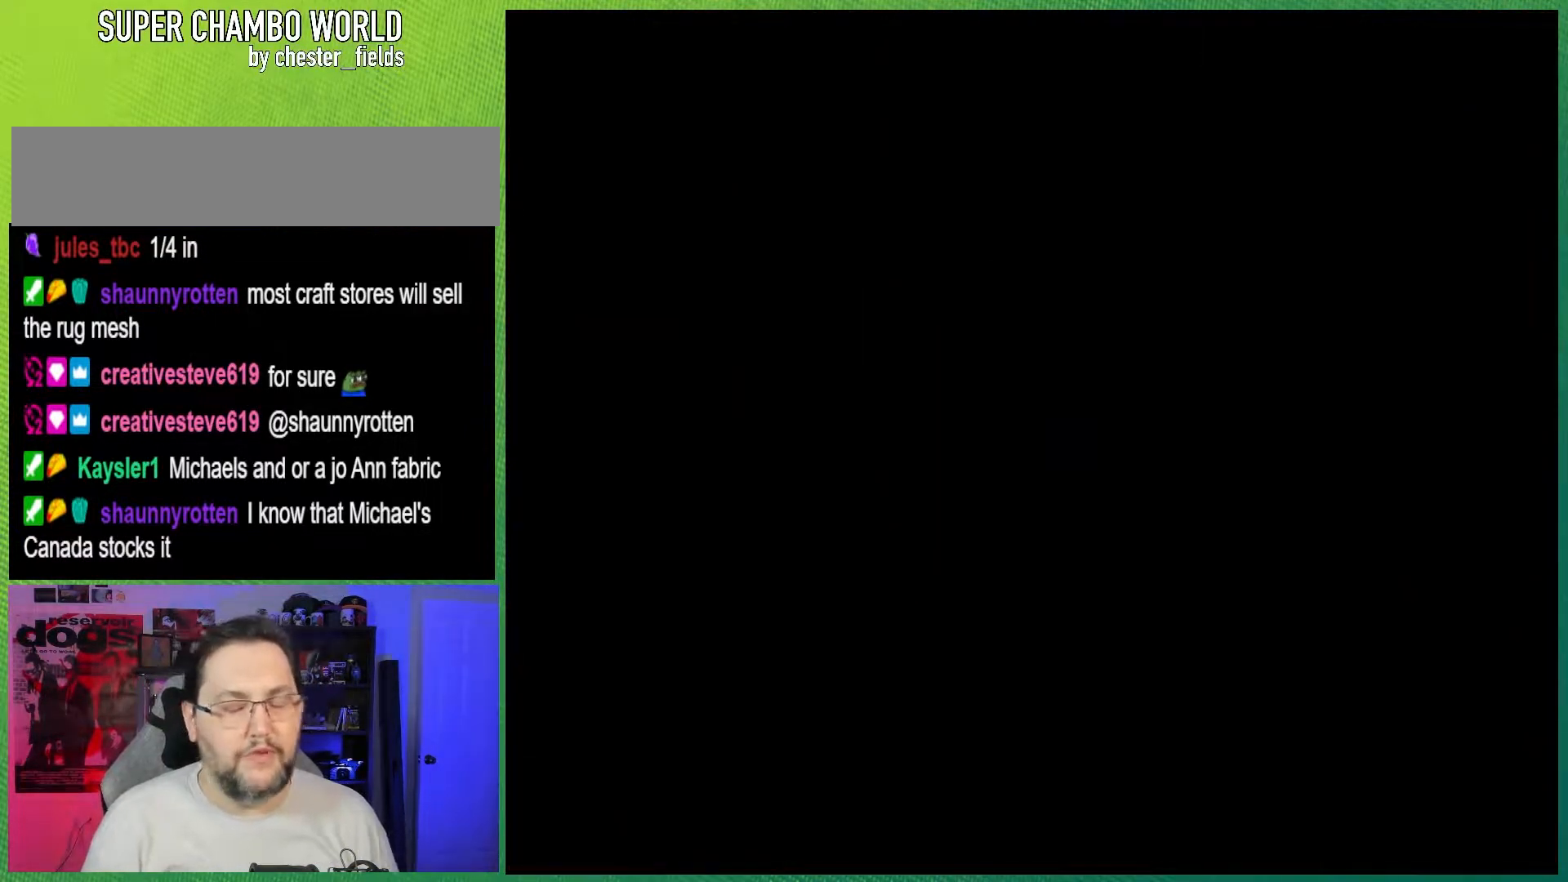
{"buttons": [], "events": []}
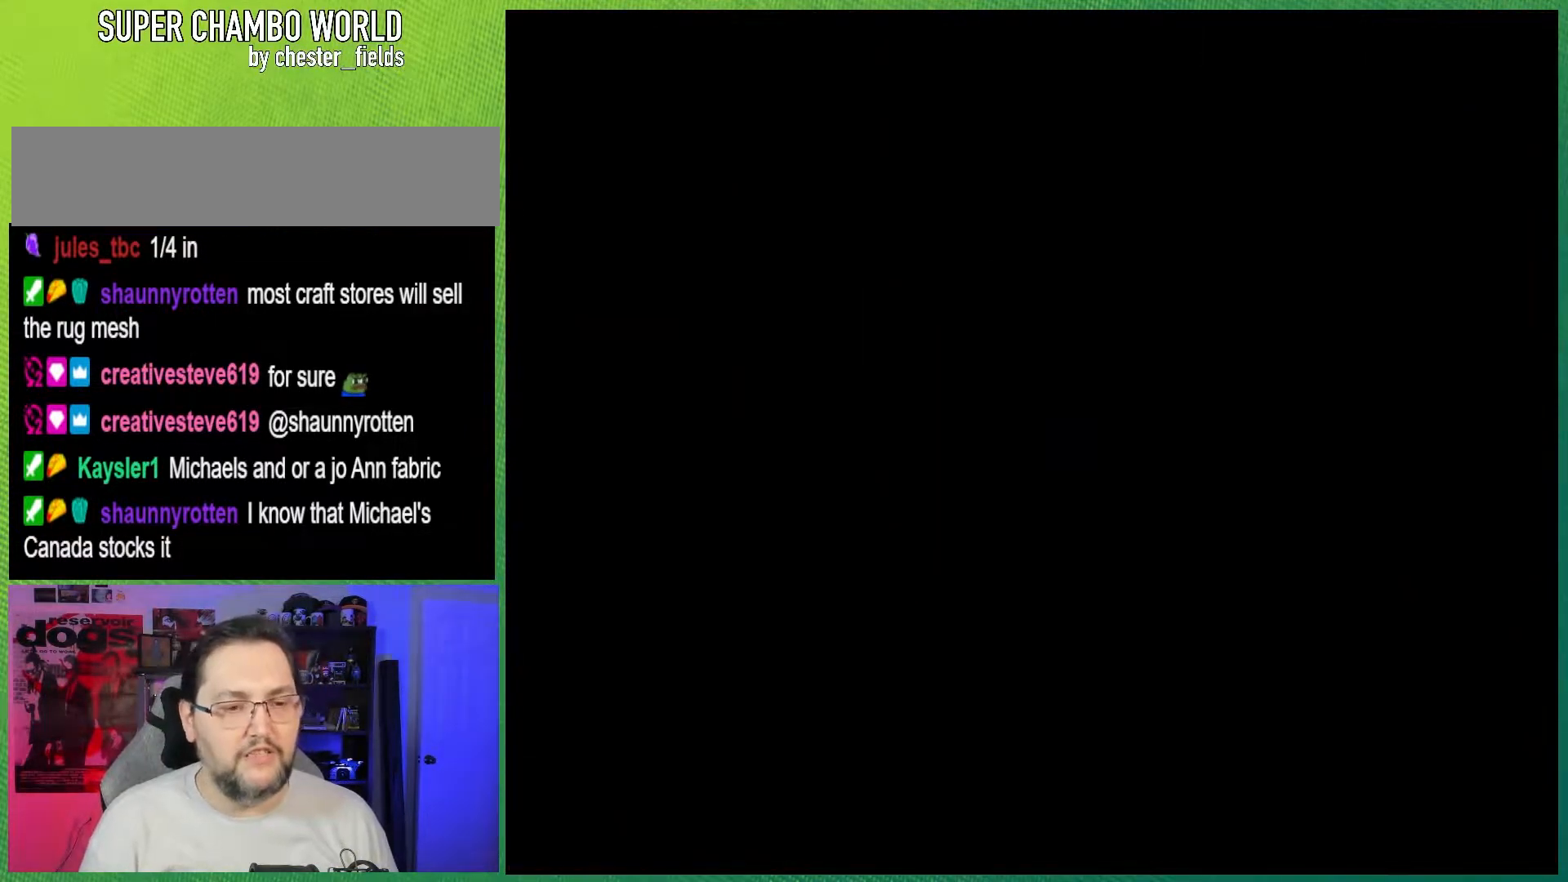
{"buttons": ["X", "DPAD_RIGHT"], "events": [[433, "X", "down"], [500, "DPAD_RIGHT", "down"]]}
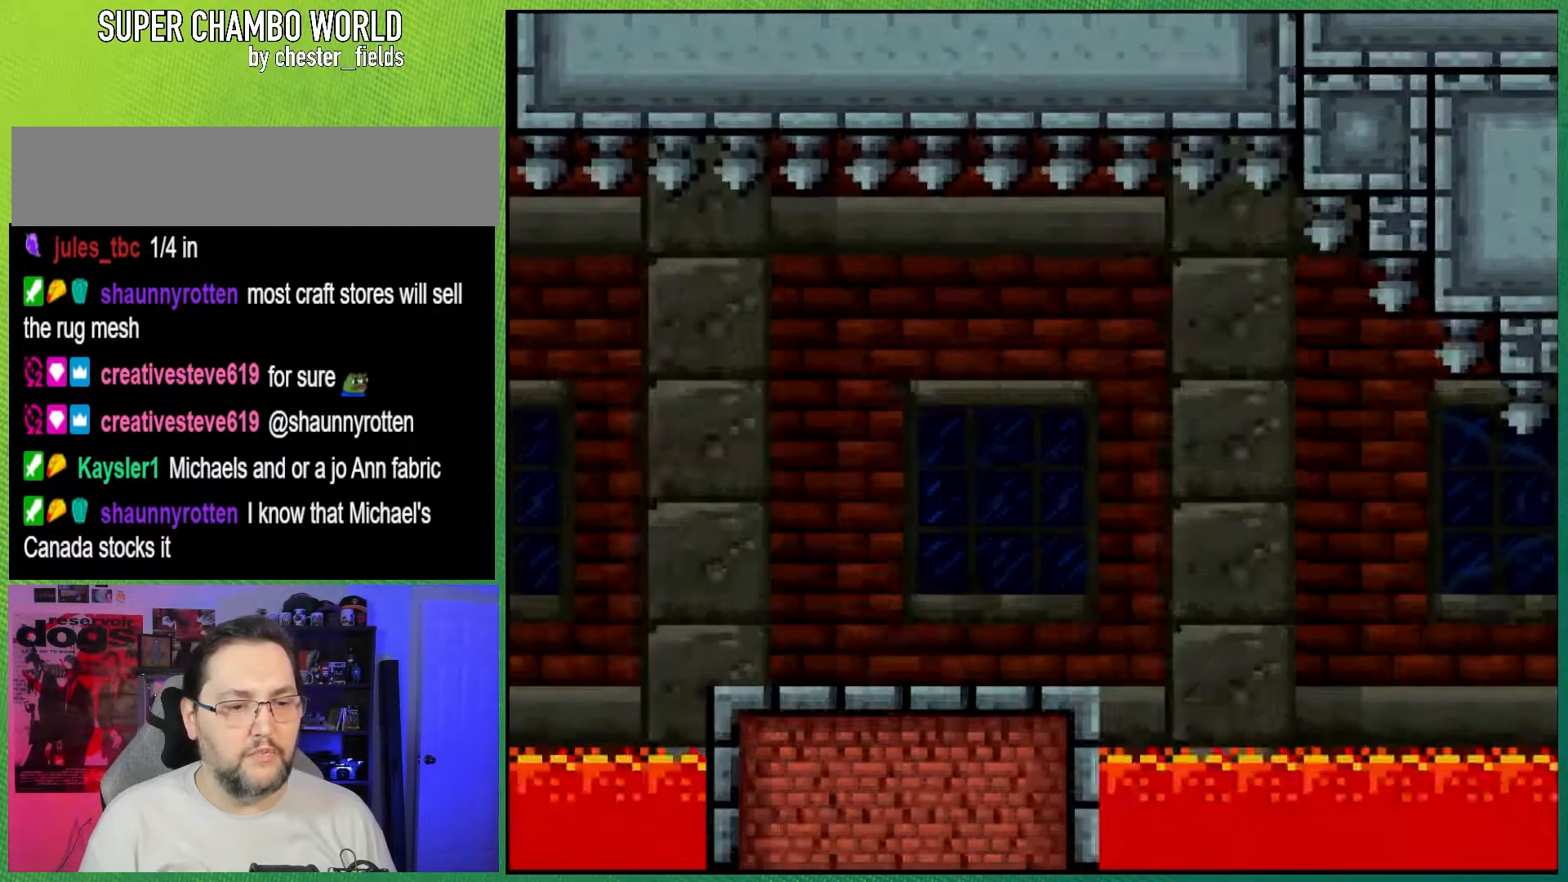
{"buttons": ["X", "DPAD_RIGHT"], "events": []}
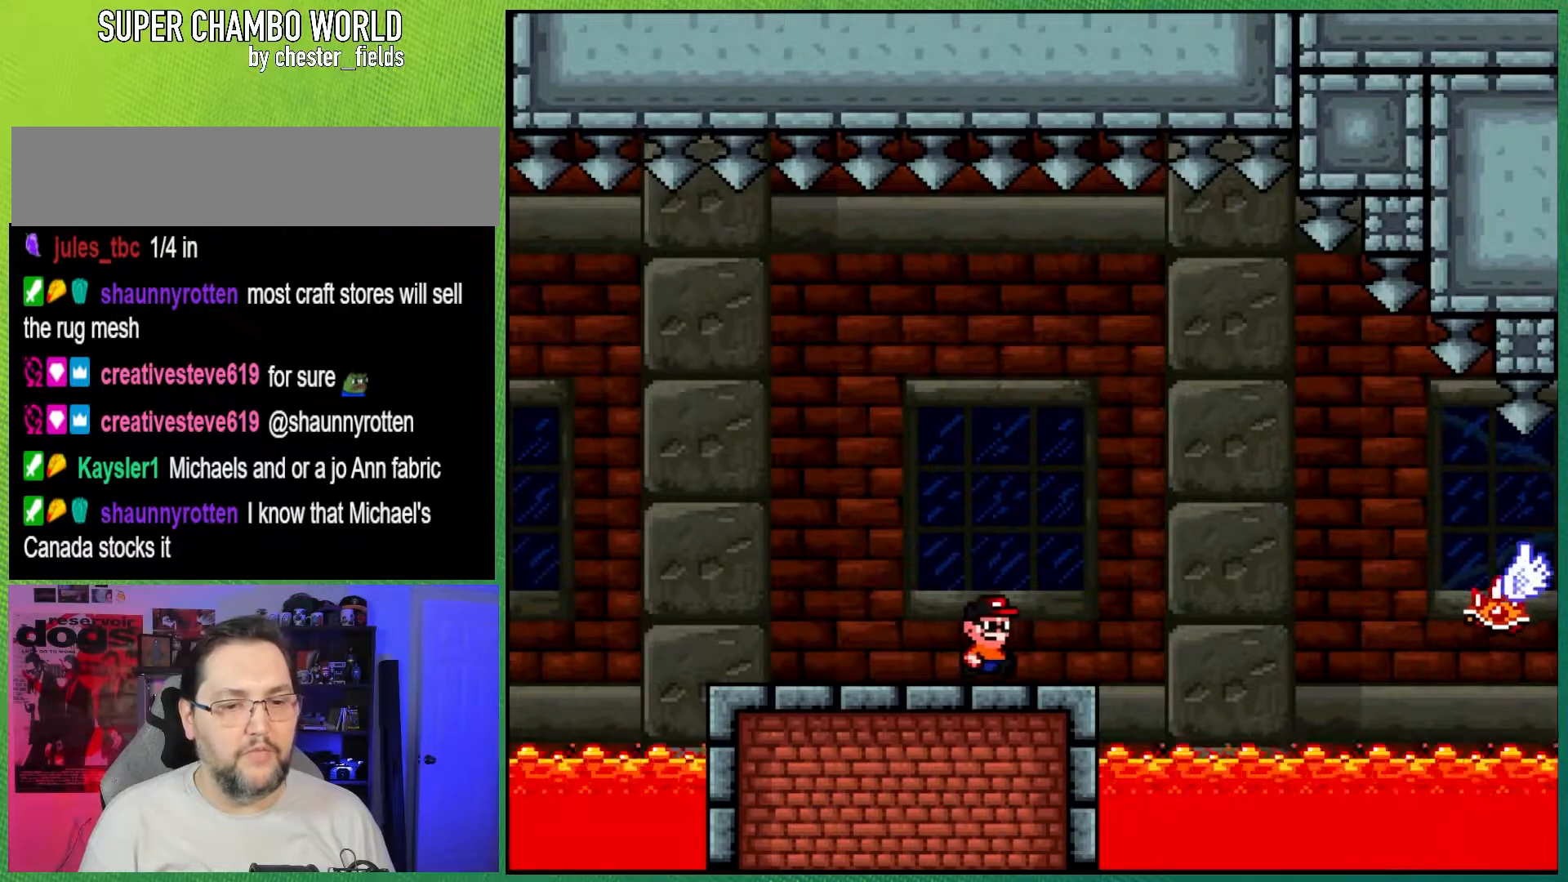
{"buttons": ["X", "DPAD_RIGHT"], "events": [[50, "A", "down"], [500, "A", "up"]]}
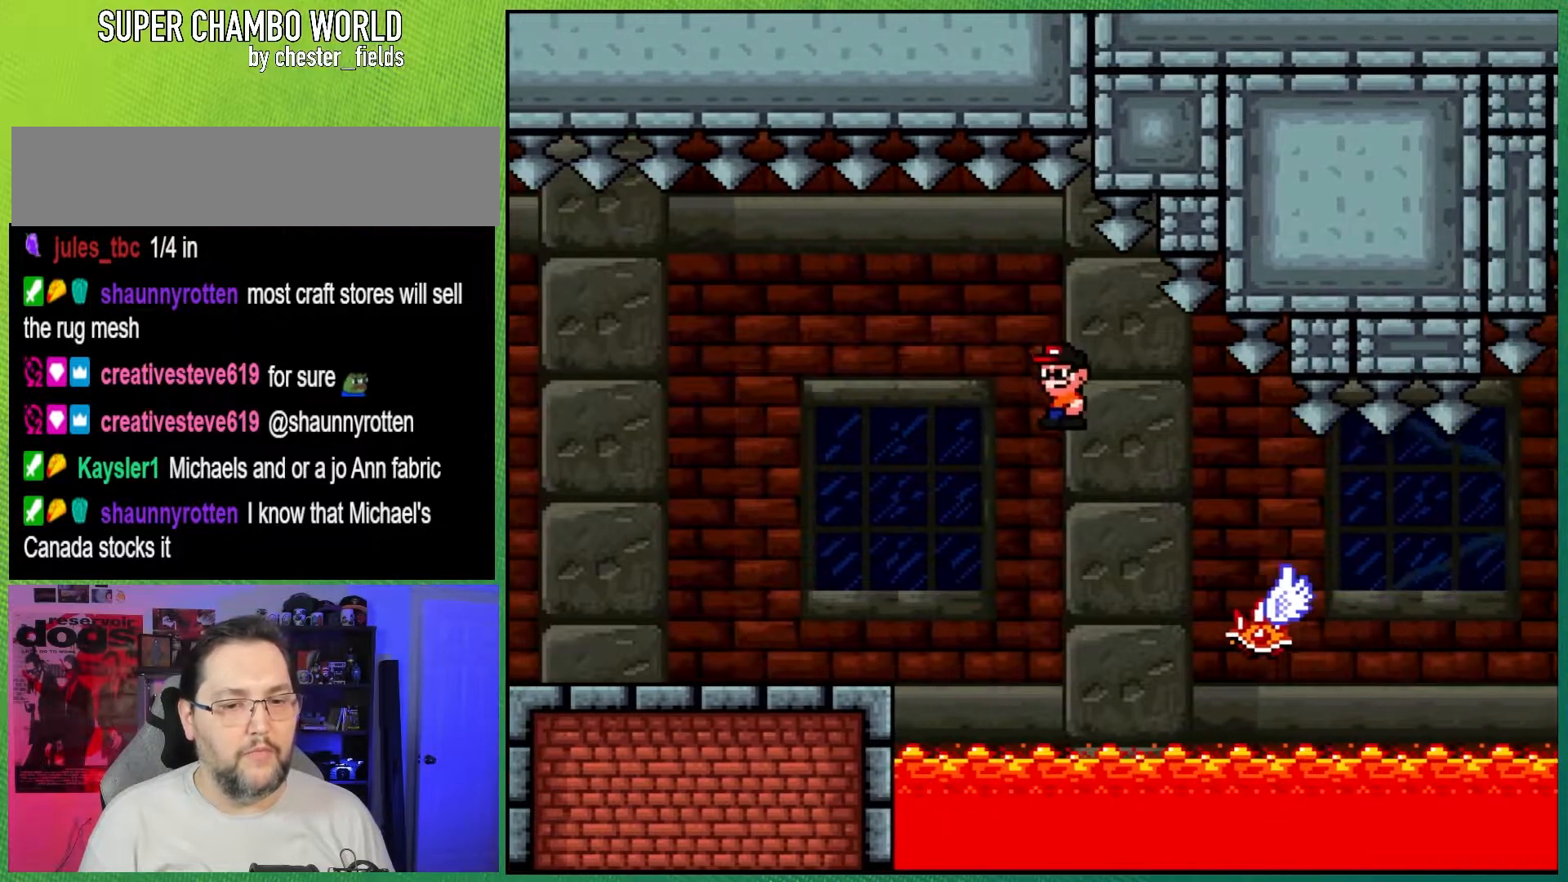
{"buttons": ["B", "X", "DPAD_RIGHT"], "events": [[300, "A", "down"], [483, "B", "down"], [500, "A", "up"]]}
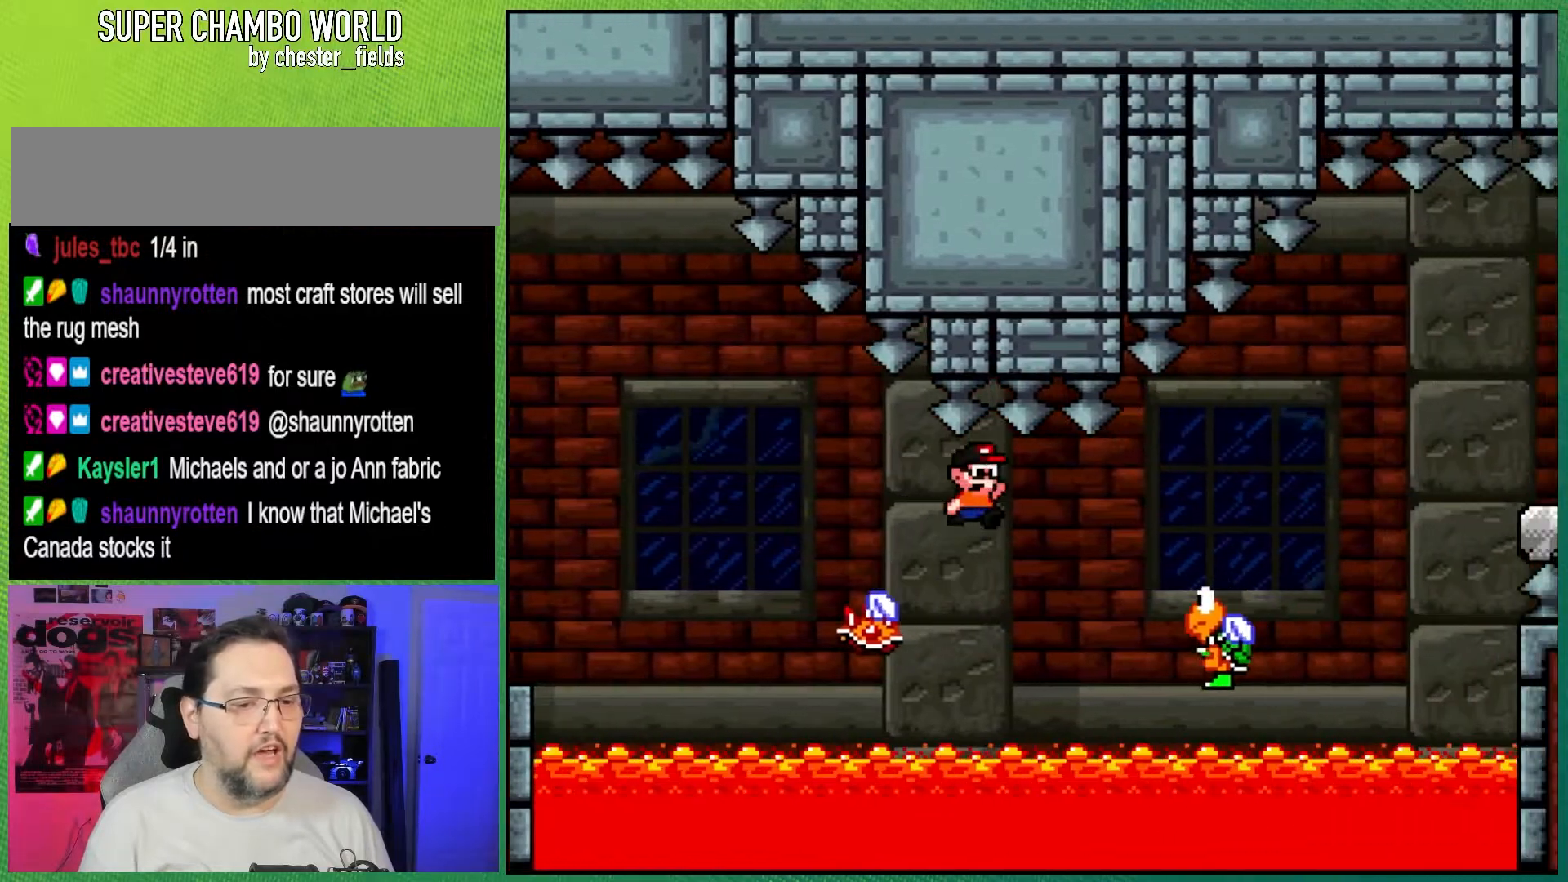
{"buttons": ["B", "Y", "DPAD_RIGHT"], "events": [[17, "X", "up"], [33, "Y", "down"]]}
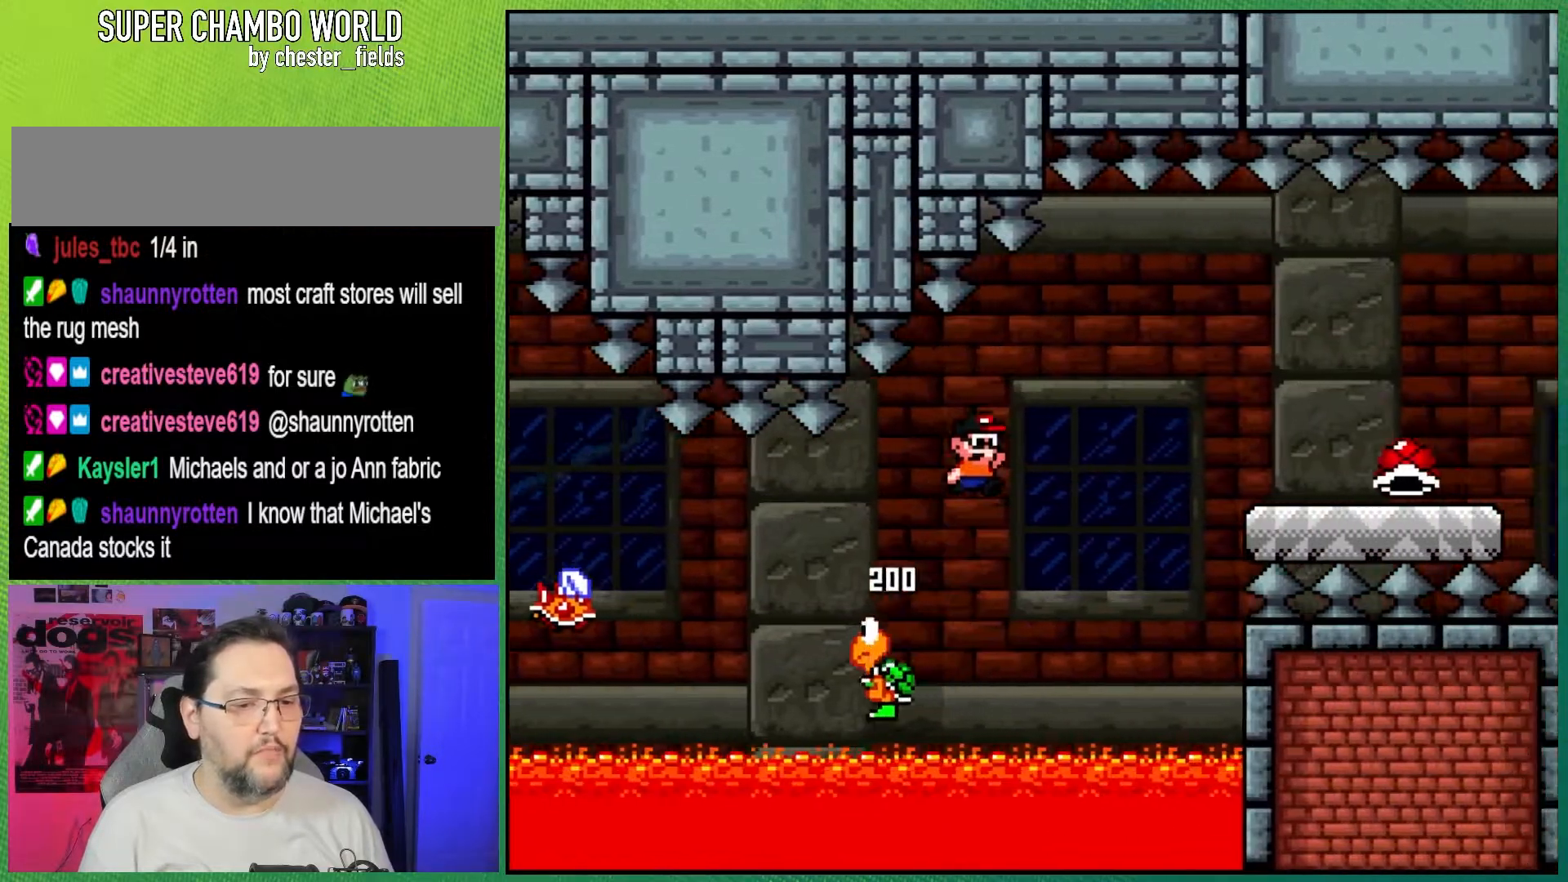
{"buttons": ["Y", "DPAD_RIGHT"], "events": [[350, "B", "up"]]}
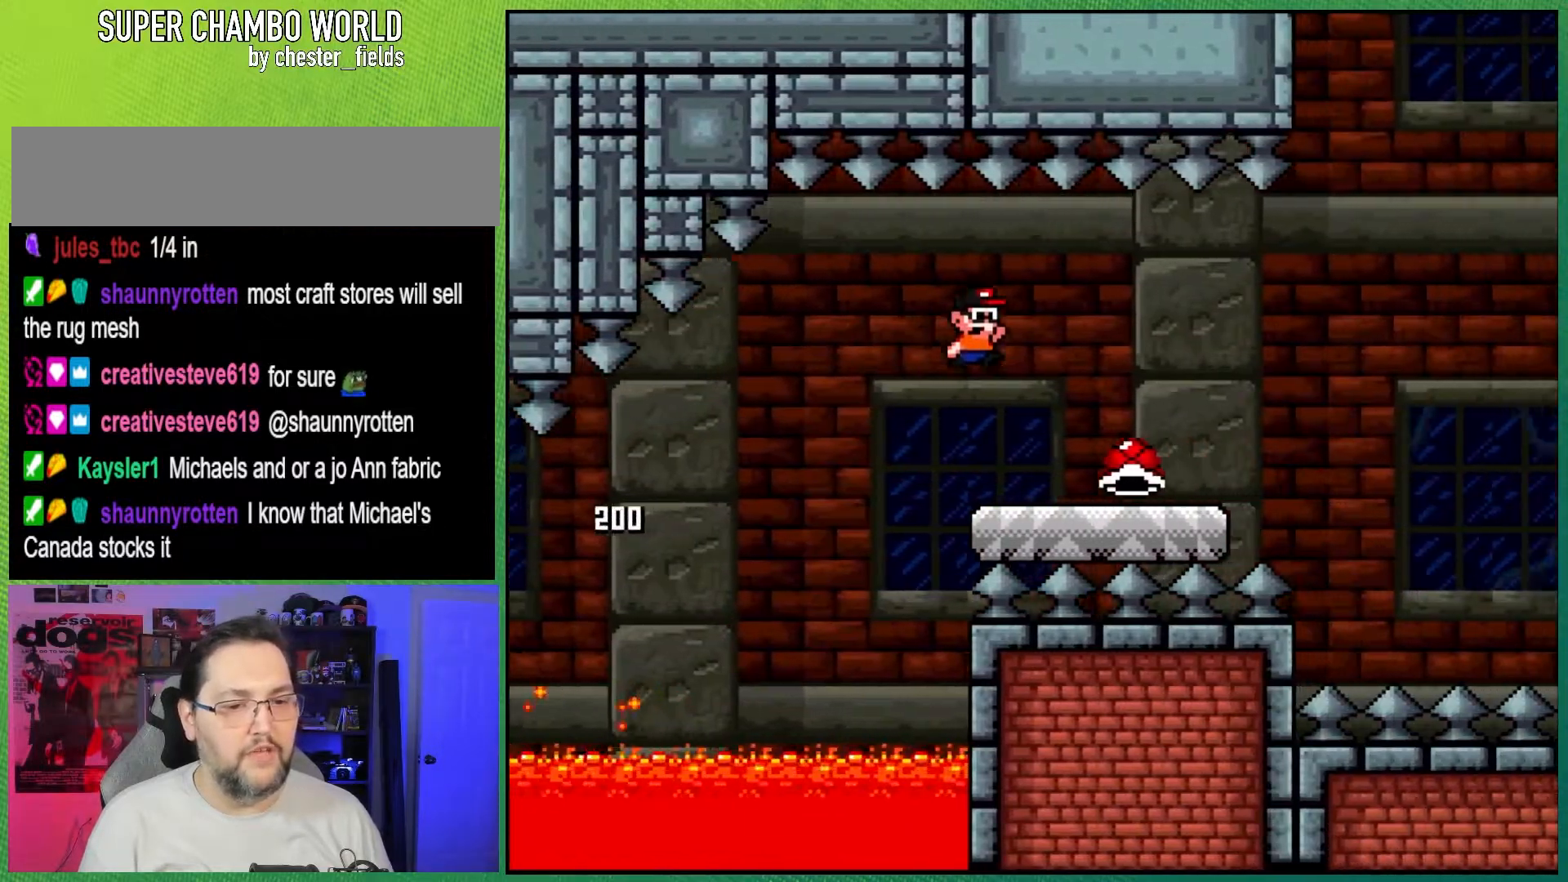
{"buttons": ["B", "Y", "DPAD_RIGHT"], "events": [[350, "B", "down"]]}
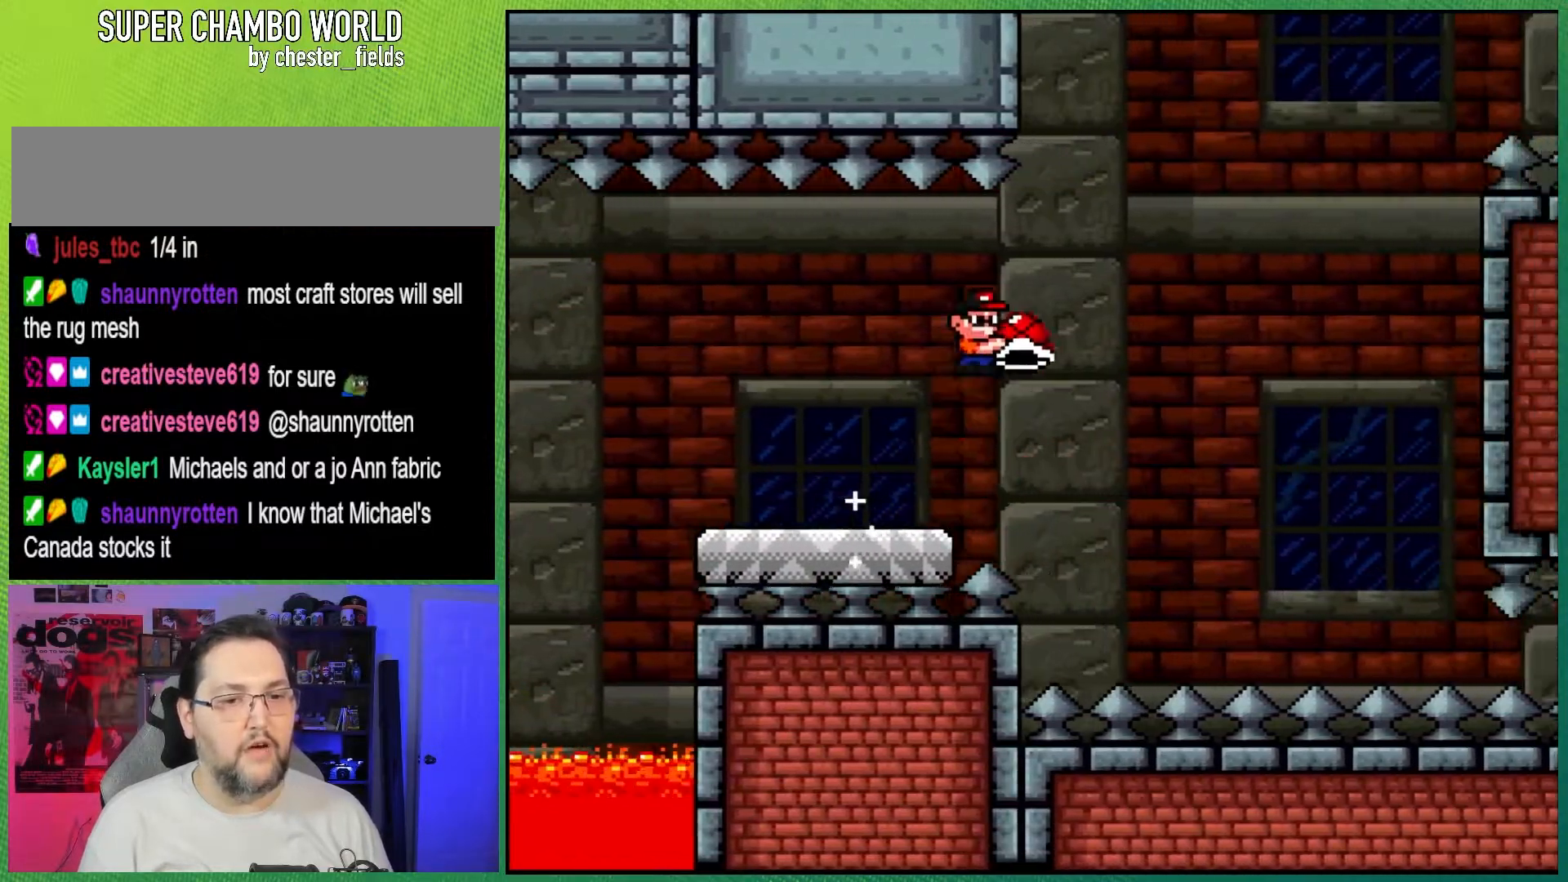
{"buttons": ["B", "DPAD_RIGHT"], "events": [[333, "Y", "up"]]}
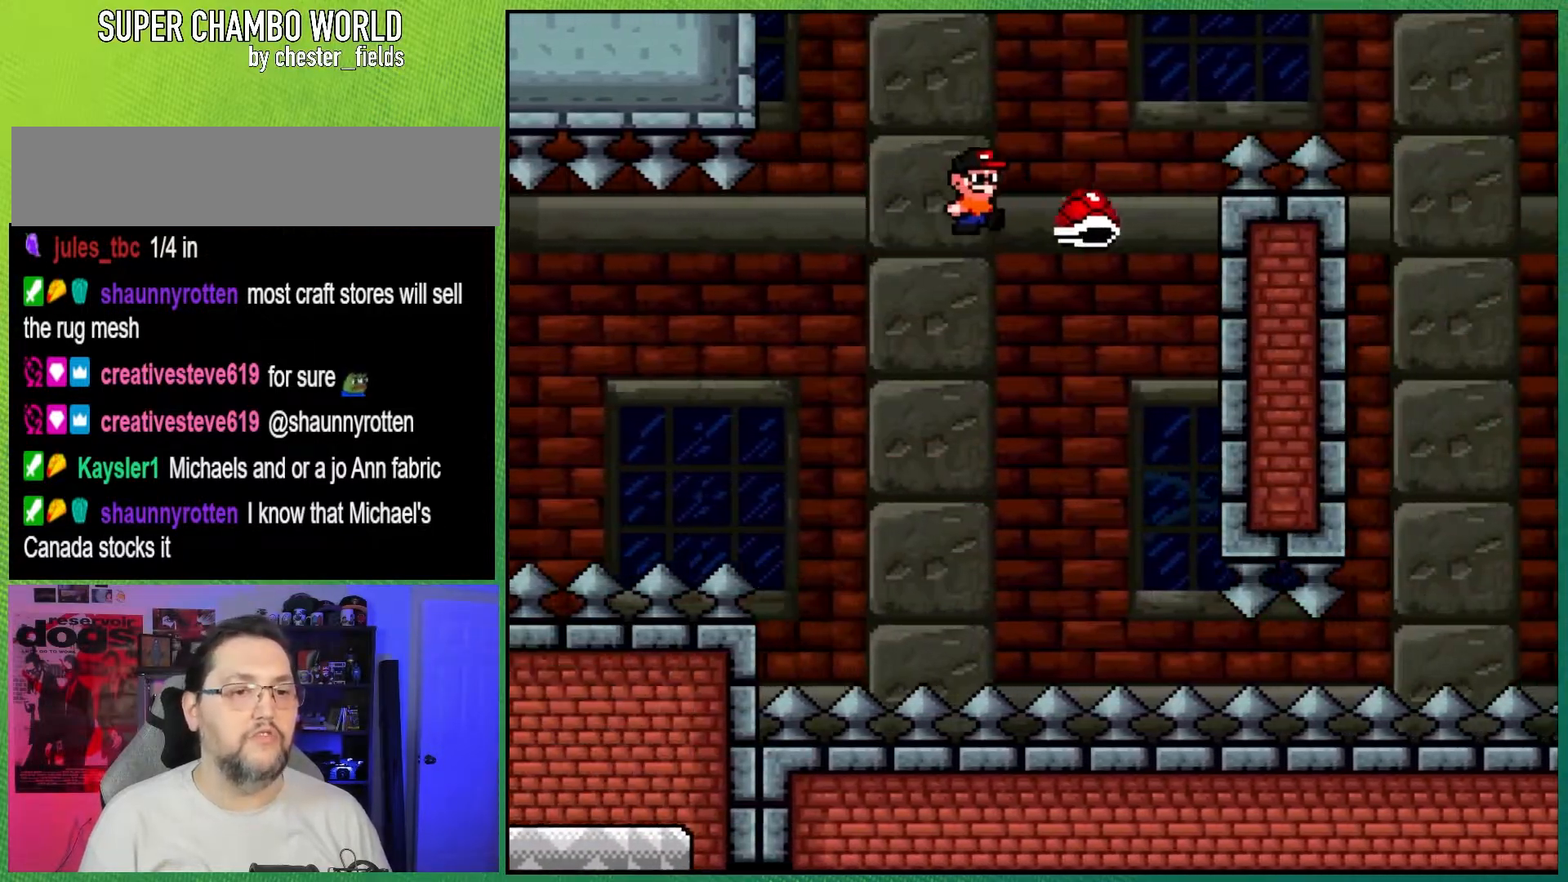
{"buttons": ["B", "Y", "DPAD_RIGHT"], "events": [[17, "Y", "down"]]}
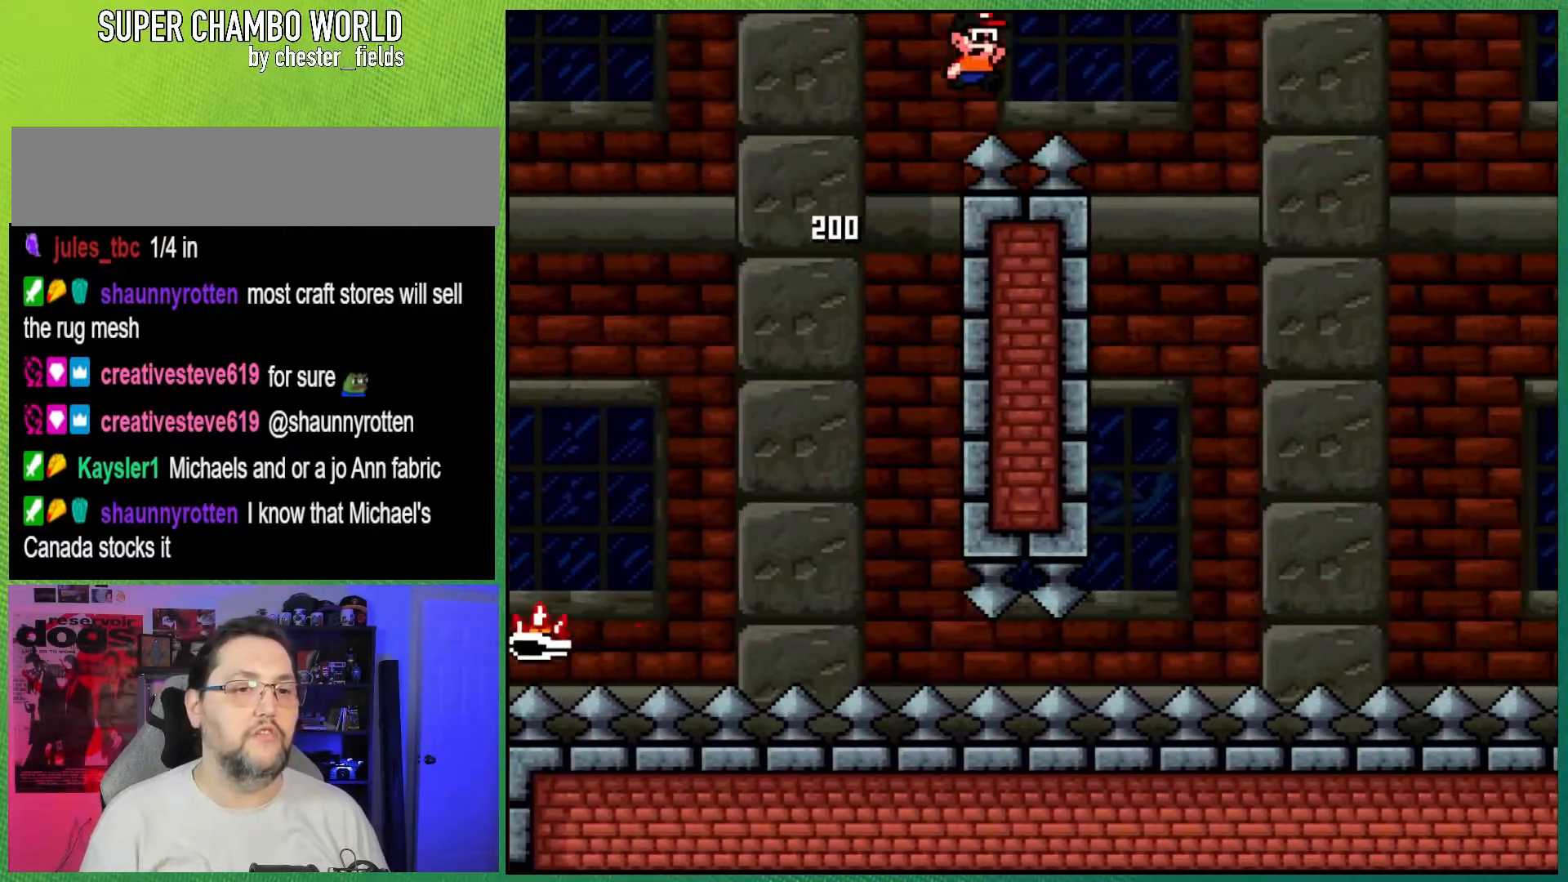
{"buttons": ["A", "X", "DPAD_RIGHT"], "events": [[283, "A", "down"], [300, "B", "up"], [300, "Y", "up"], [333, "X", "down"]]}
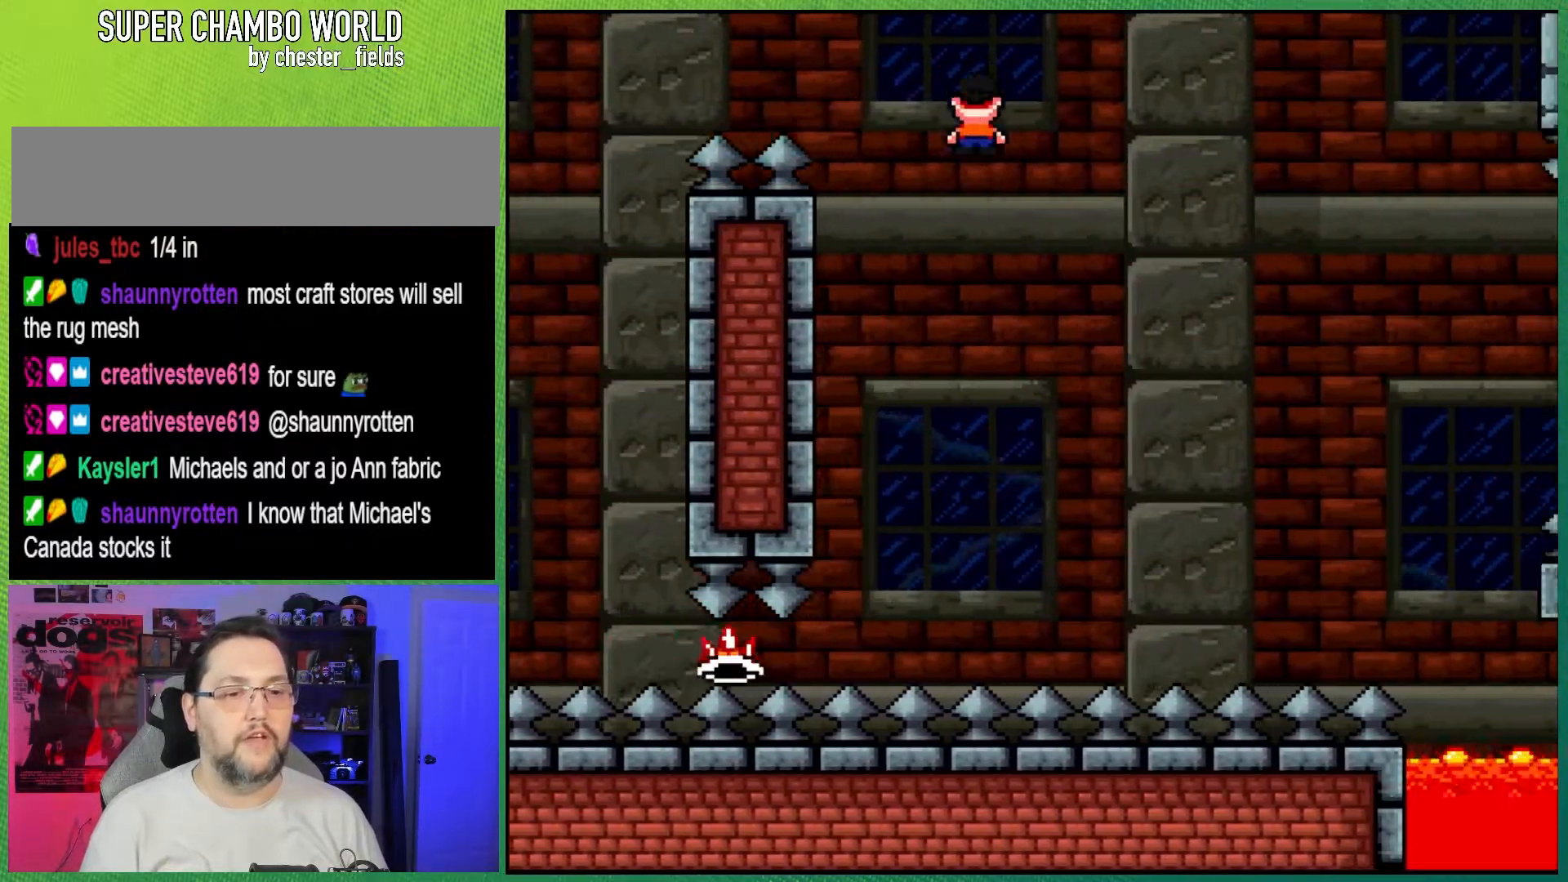
{"buttons": ["A", "X", "DPAD_RIGHT"], "events": []}
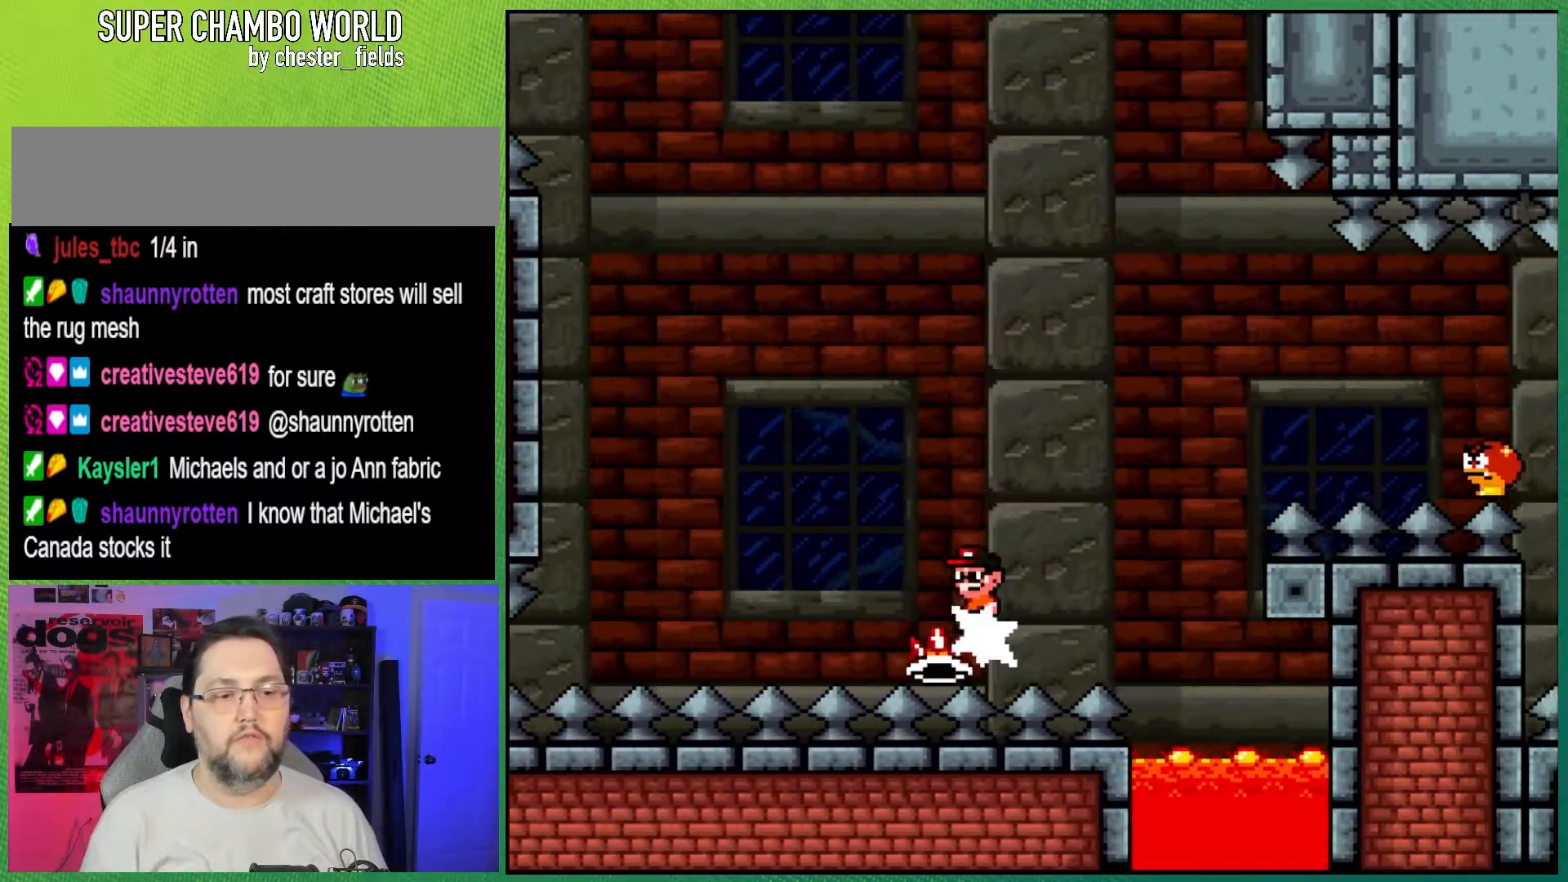
{"buttons": ["Y", "DPAD_RIGHT"], "events": [[400, "B", "down"], [417, "Y", "down"], [433, "A", "up"], [483, "B", "up"], [483, "X", "up"]]}
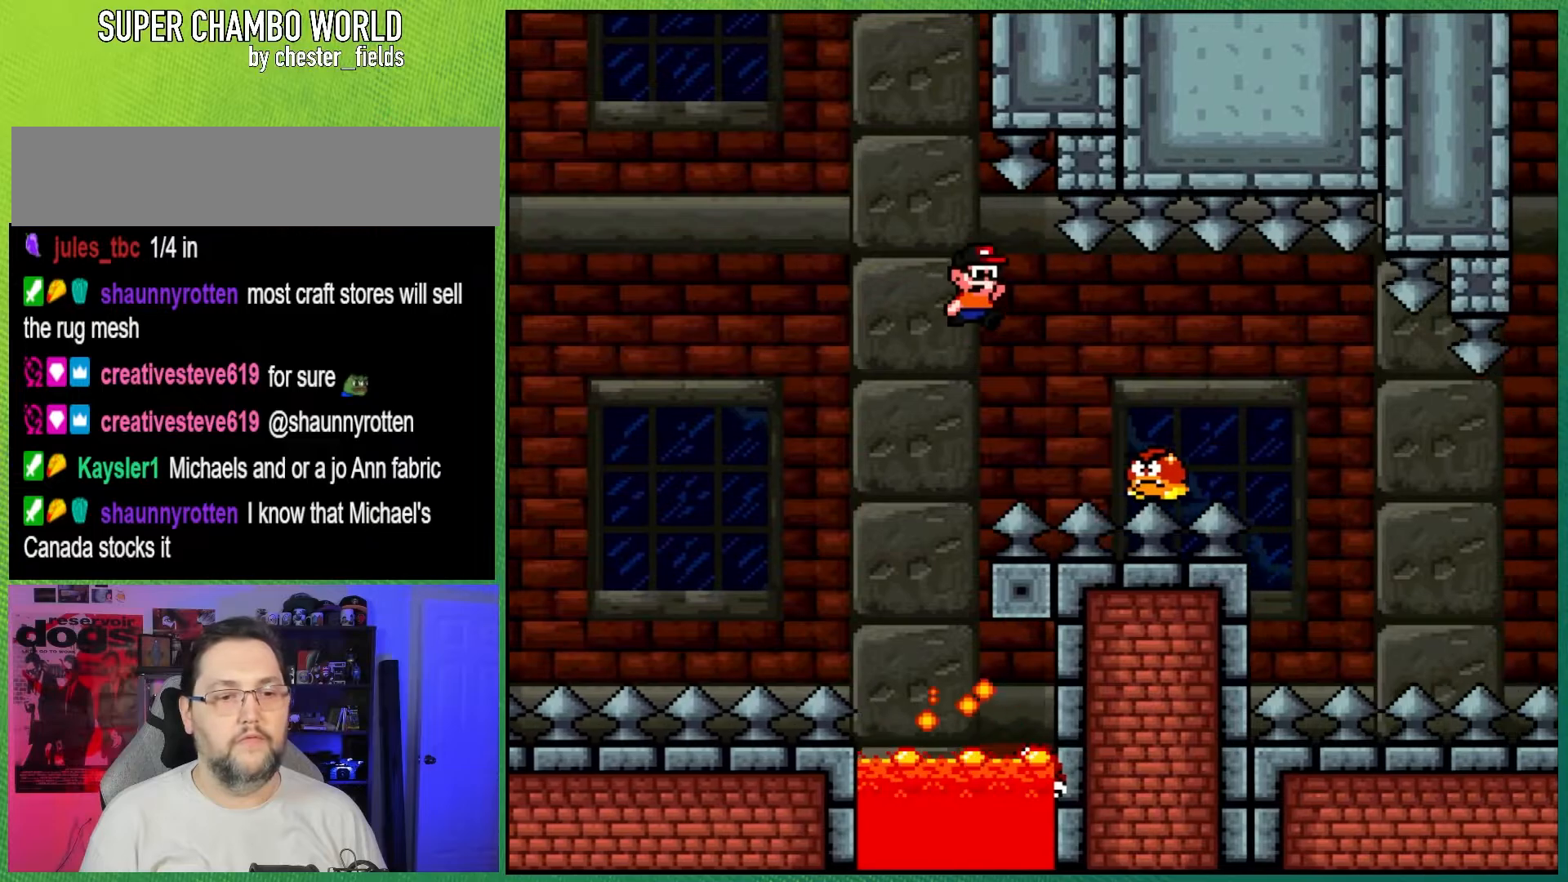
{"buttons": ["B", "Y", "DPAD_RIGHT"], "events": [[267, "B", "down"]]}